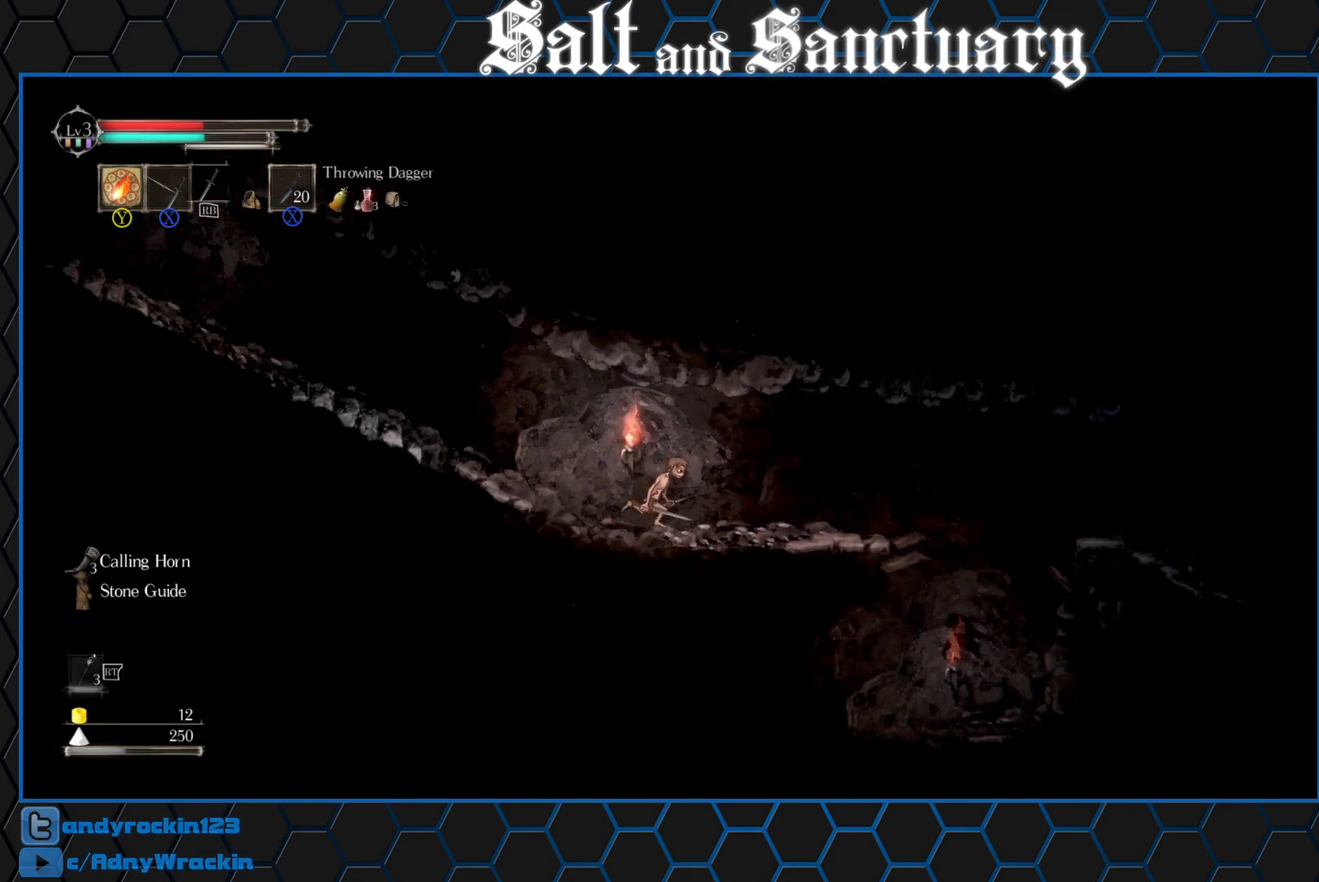
Gameplay with a controller (Xbox layout); each line is a JSON object with the inputs held at the frame after it. "events" lists button and stick changes between this image and that frame as [ms after this image, input, new state], when the widget could be followed in between. Not read: L1 R3 right_stick.
{"buttons": [], "left_stick": "left", "events": [[33, "B", "down"], [117, "B", "up"], [150, "left_stick", "left"]]}
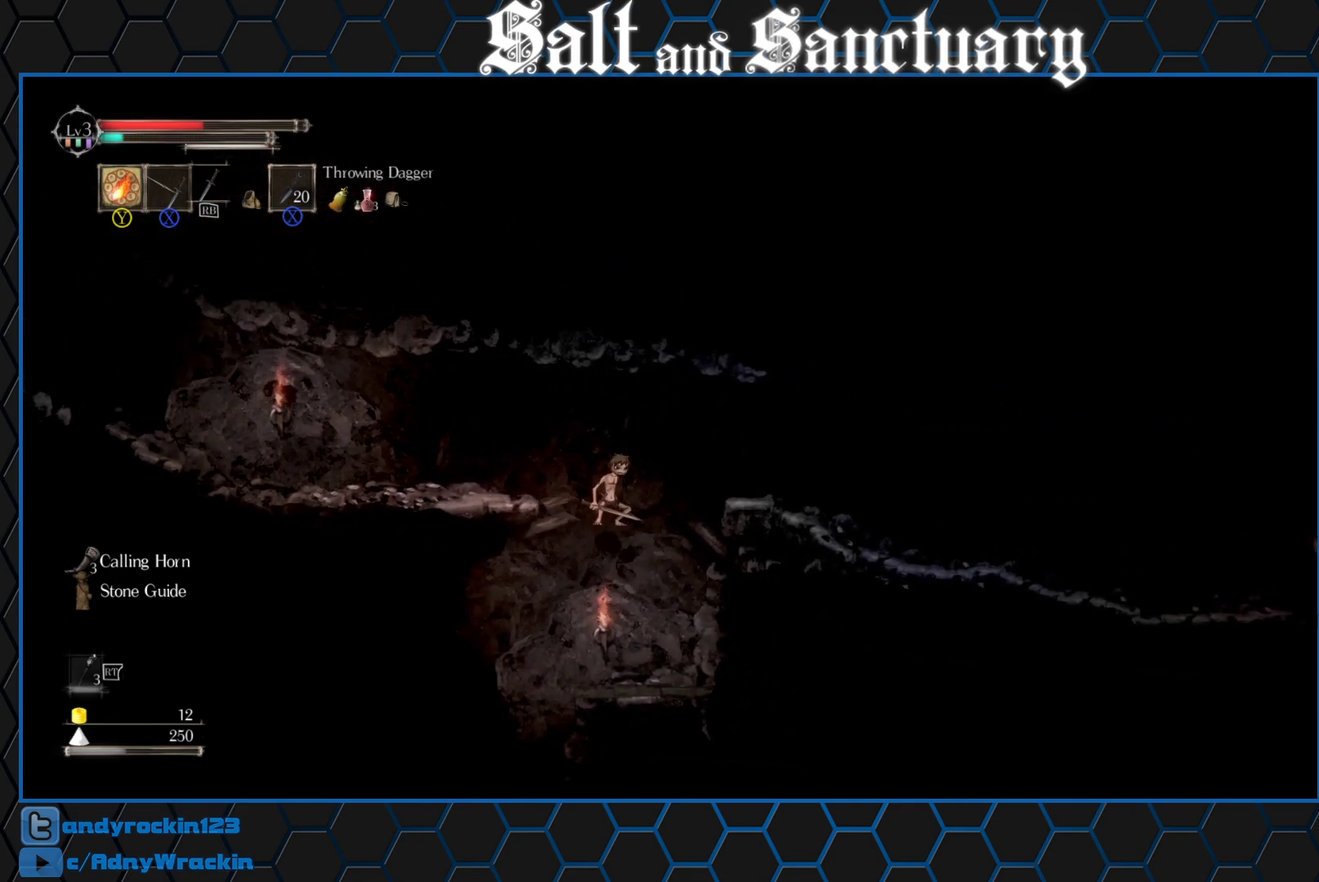
{"buttons": [], "left_stick": "left", "events": []}
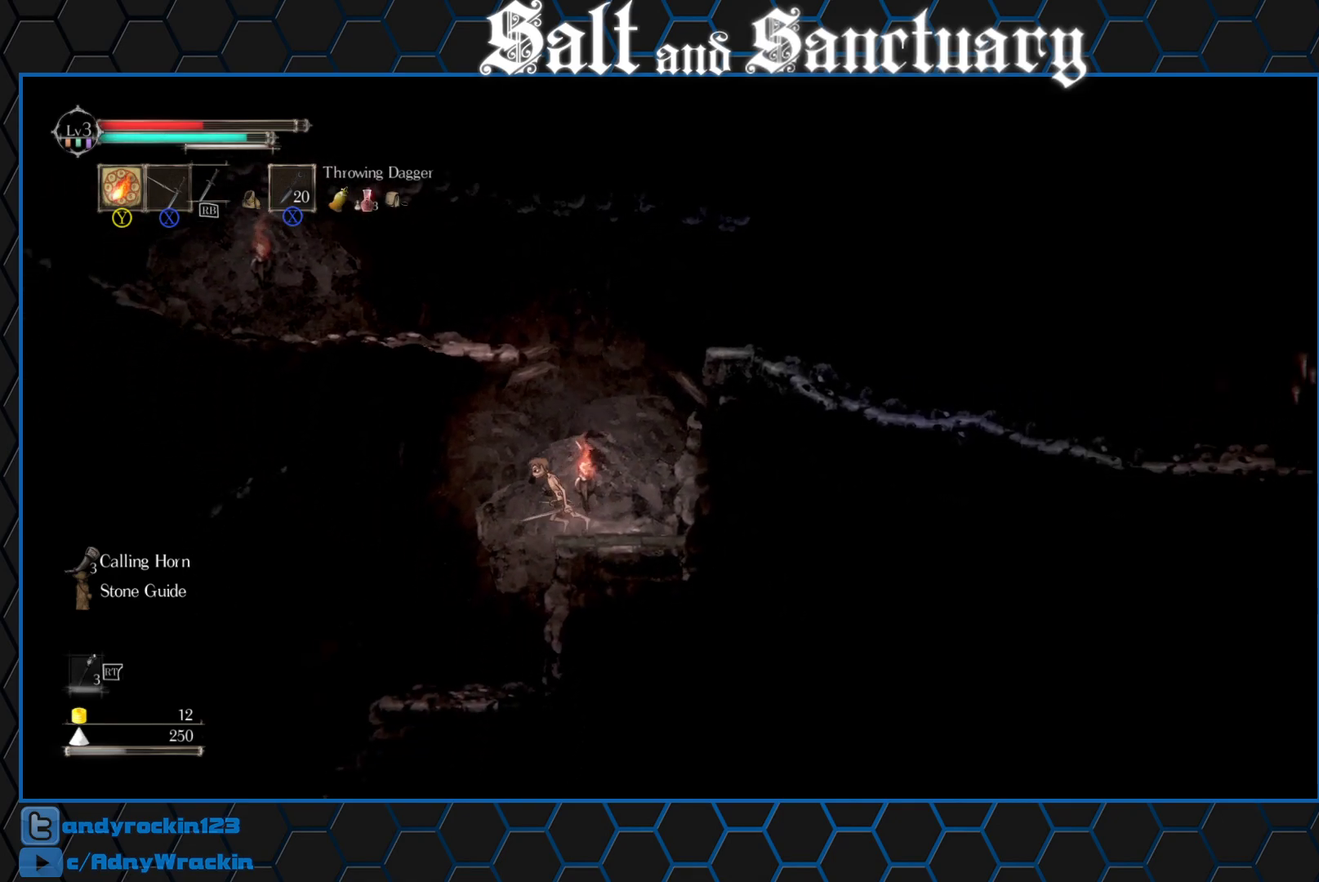
{"buttons": [], "left_stick": "left", "events": []}
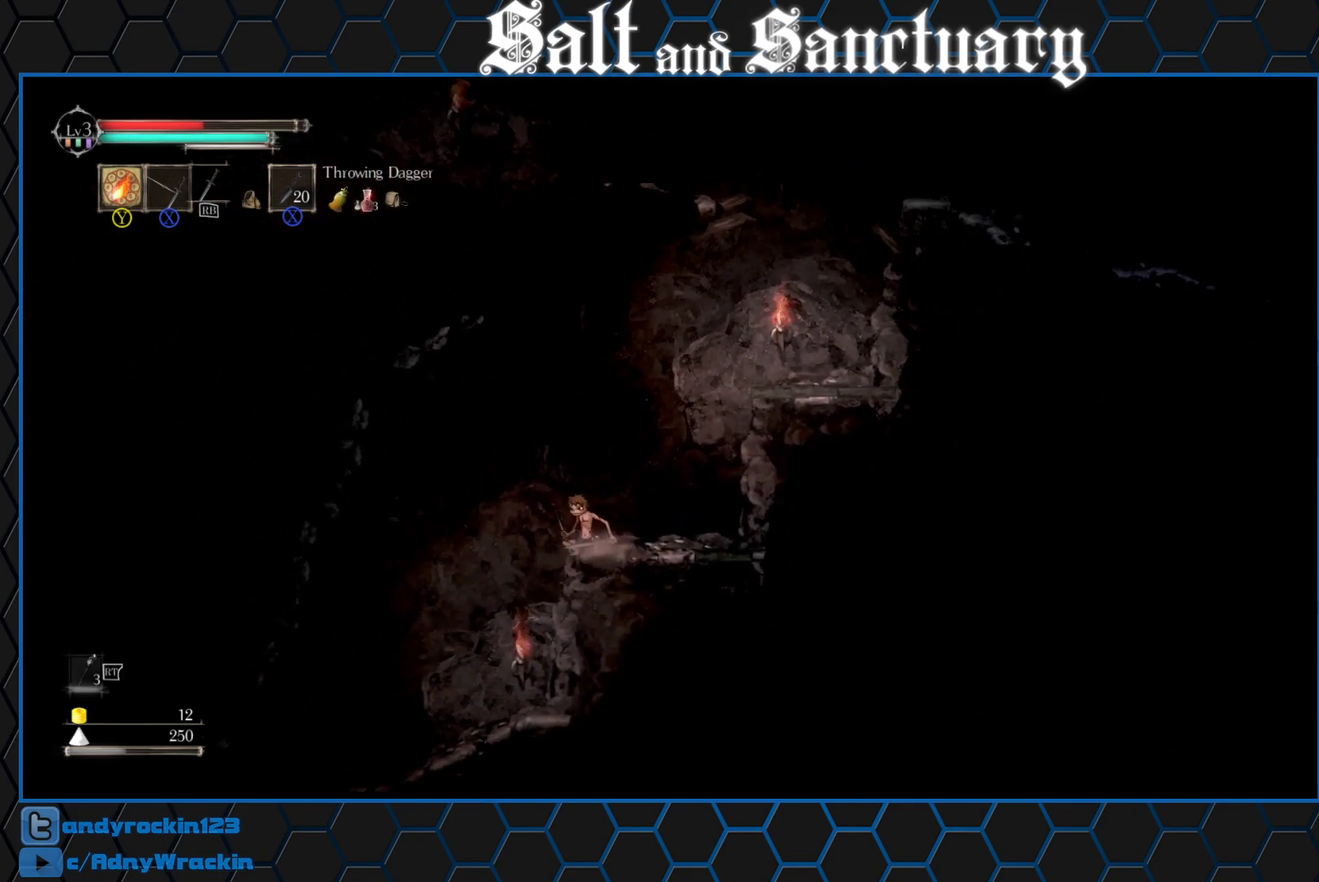
{"buttons": [], "left_stick": "left", "events": []}
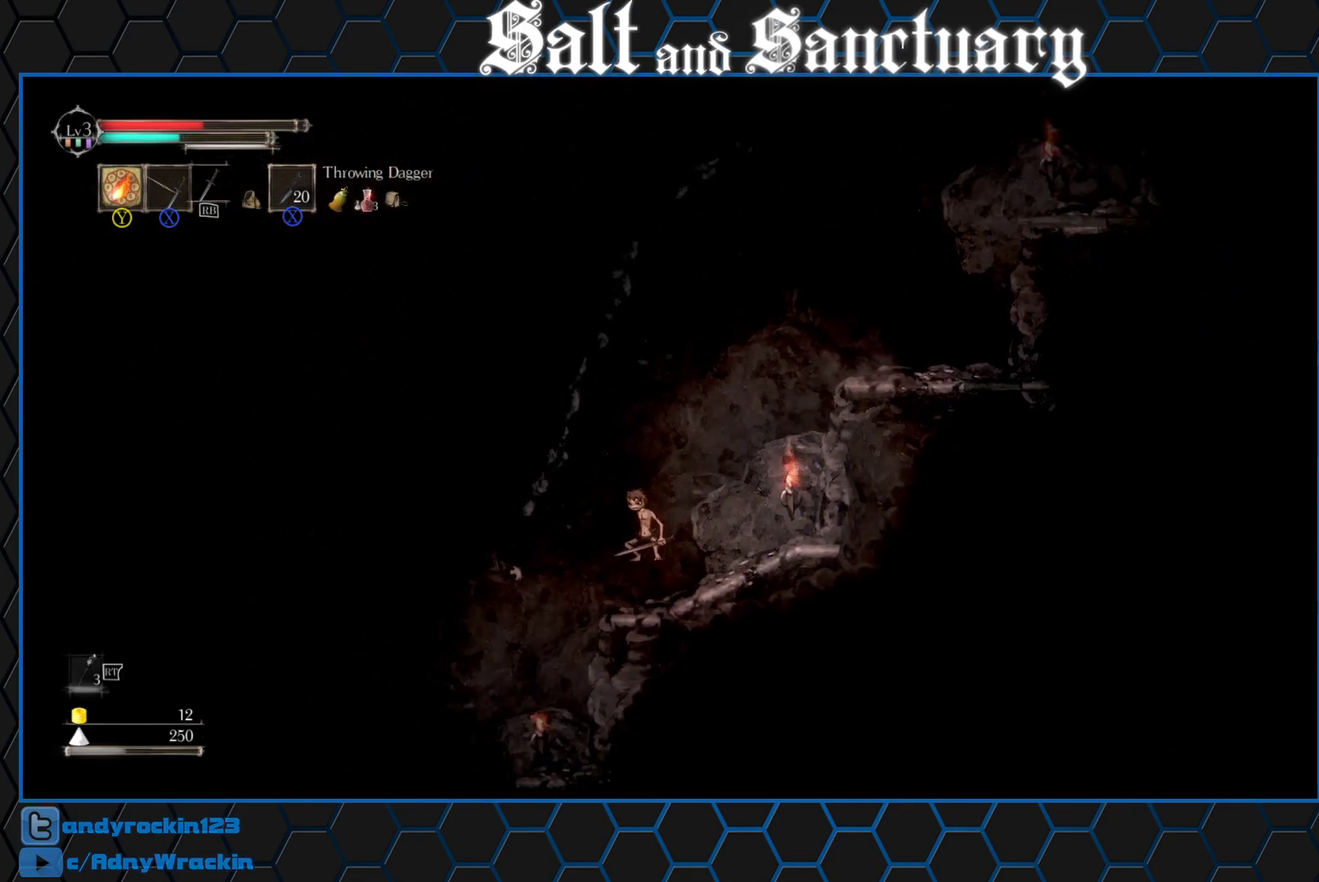
{"buttons": [], "left_stick": "left", "events": [[267, "B", "down"], [350, "B", "up"], [400, "B", "down"], [467, "B", "up"]]}
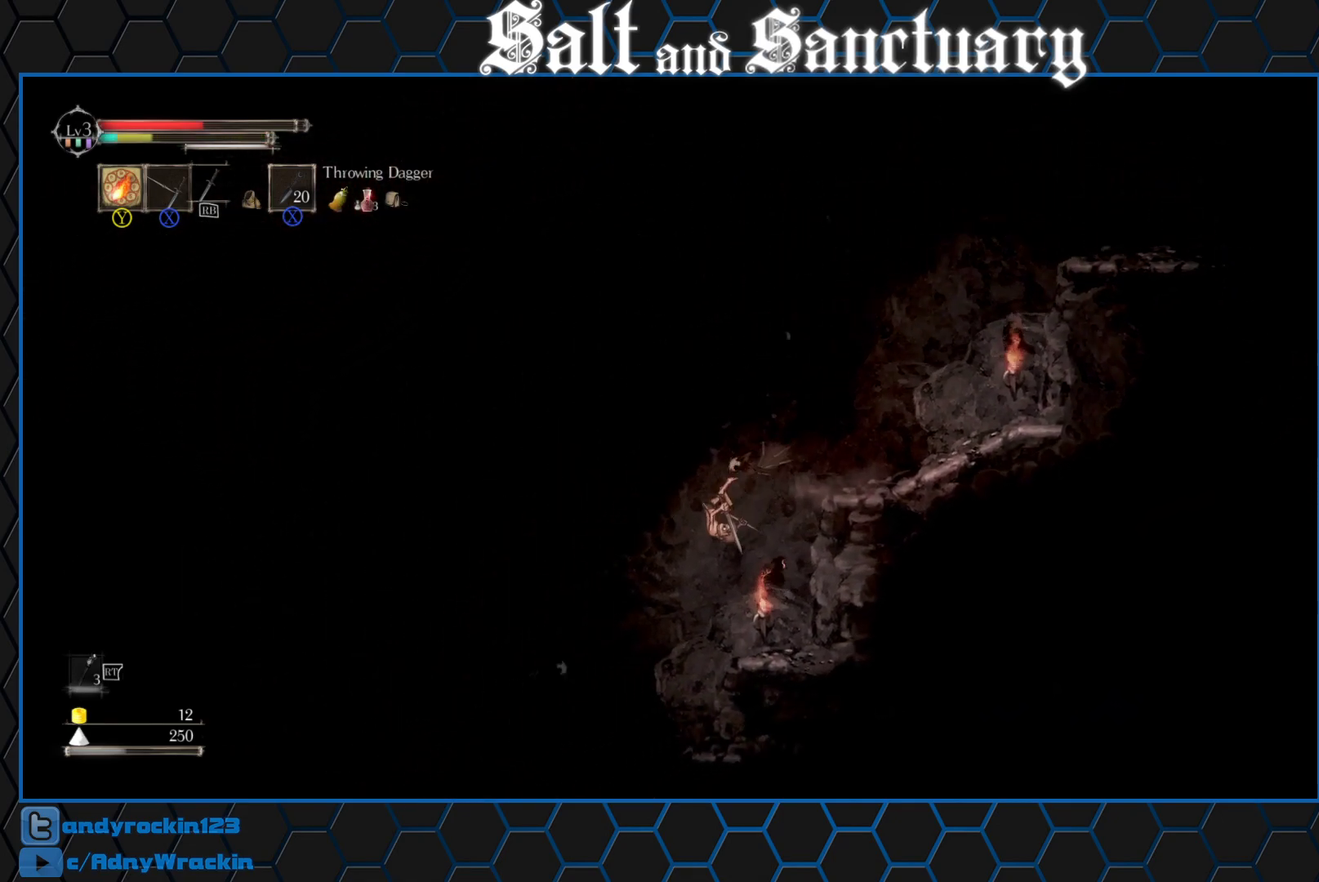
{"buttons": [], "left_stick": "left", "events": []}
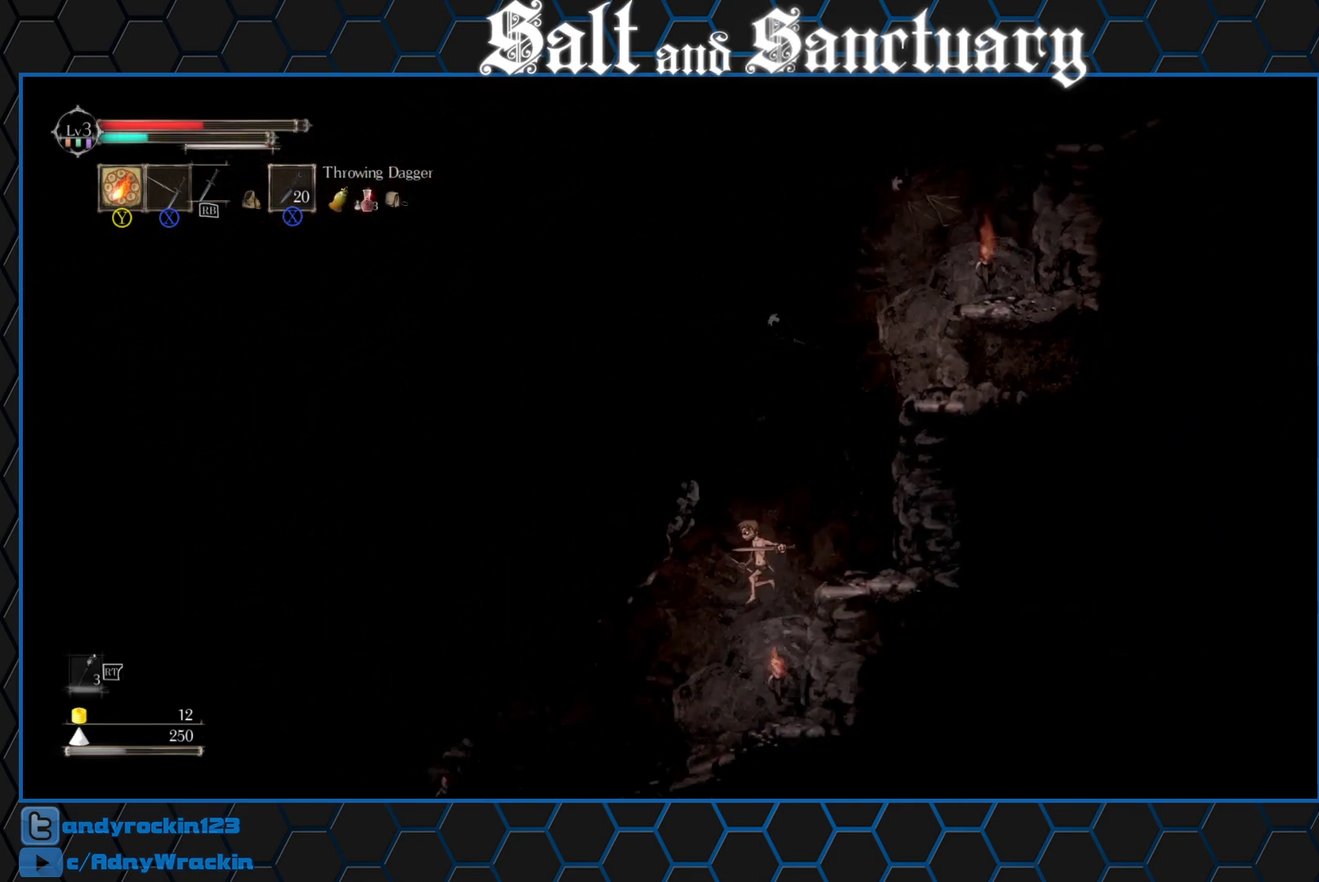
{"buttons": [], "left_stick": "left", "events": [[200, "B", "down"], [283, "B", "up"], [333, "B", "down"], [400, "B", "up"]]}
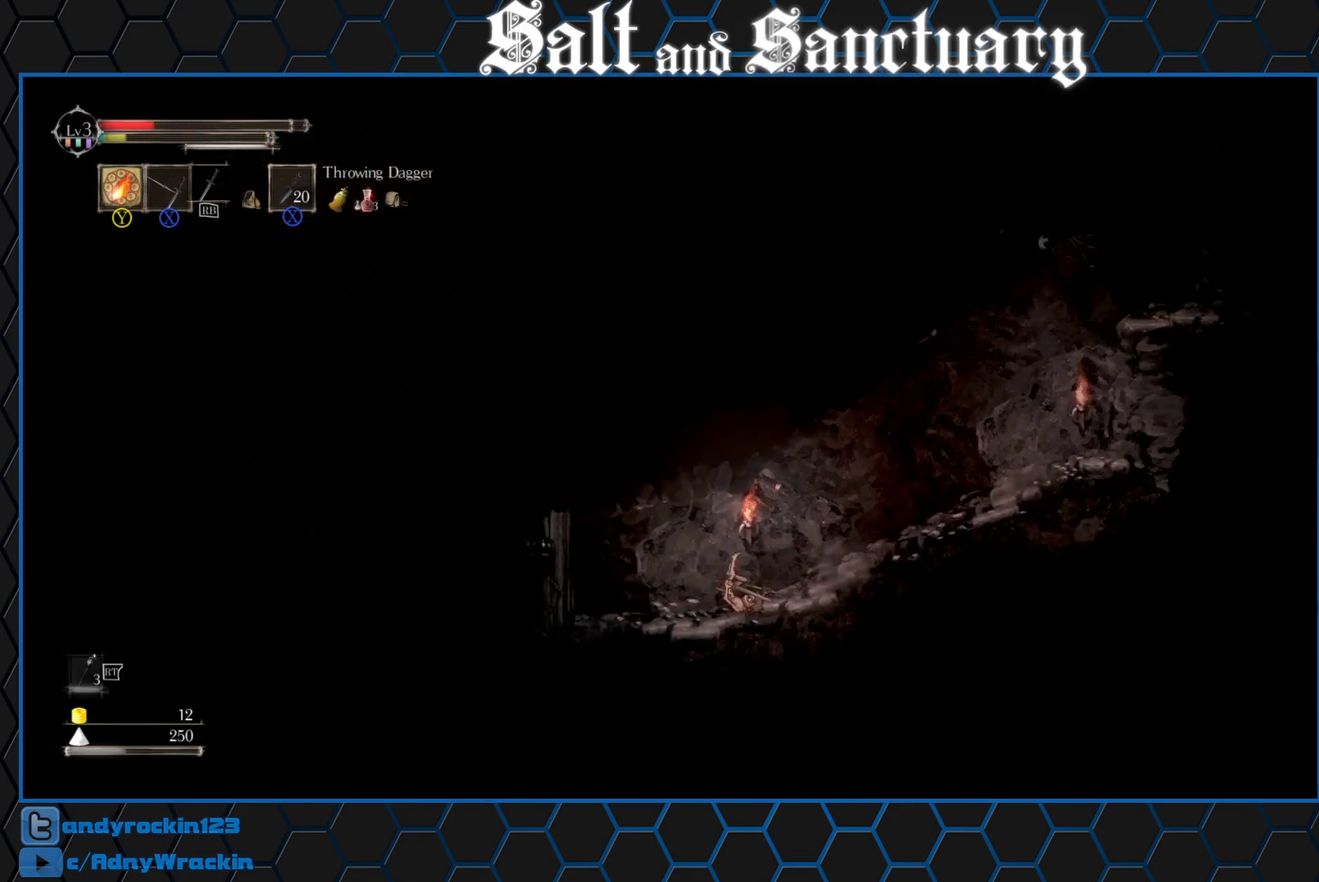
{"buttons": [], "left_stick": "left", "events": []}
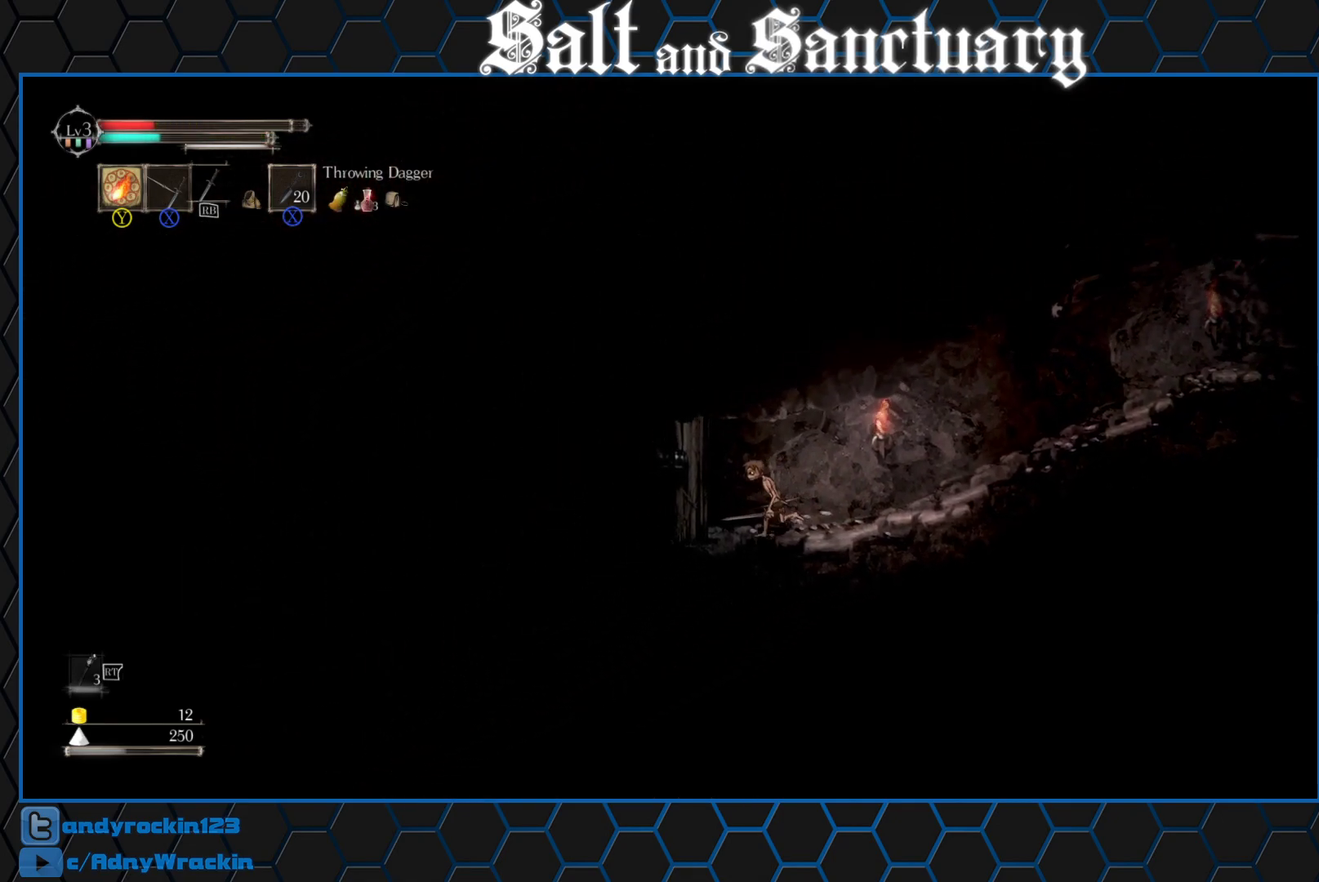
{"buttons": [], "left_stick": "right", "events": [[267, "Y", "down"], [283, "left_stick", "right"], [350, "Y", "up"]]}
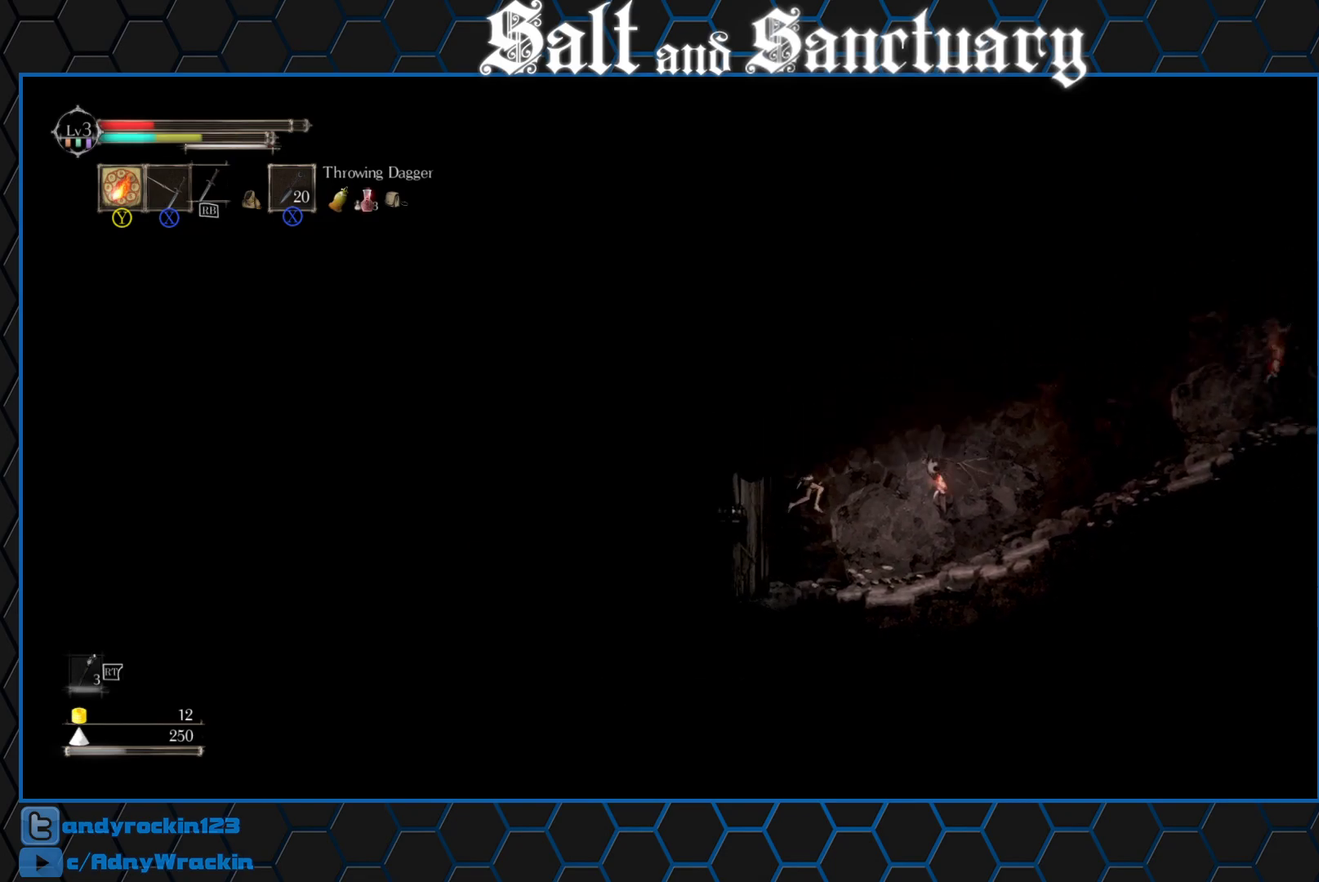
{"buttons": [], "left_stick": "right", "events": []}
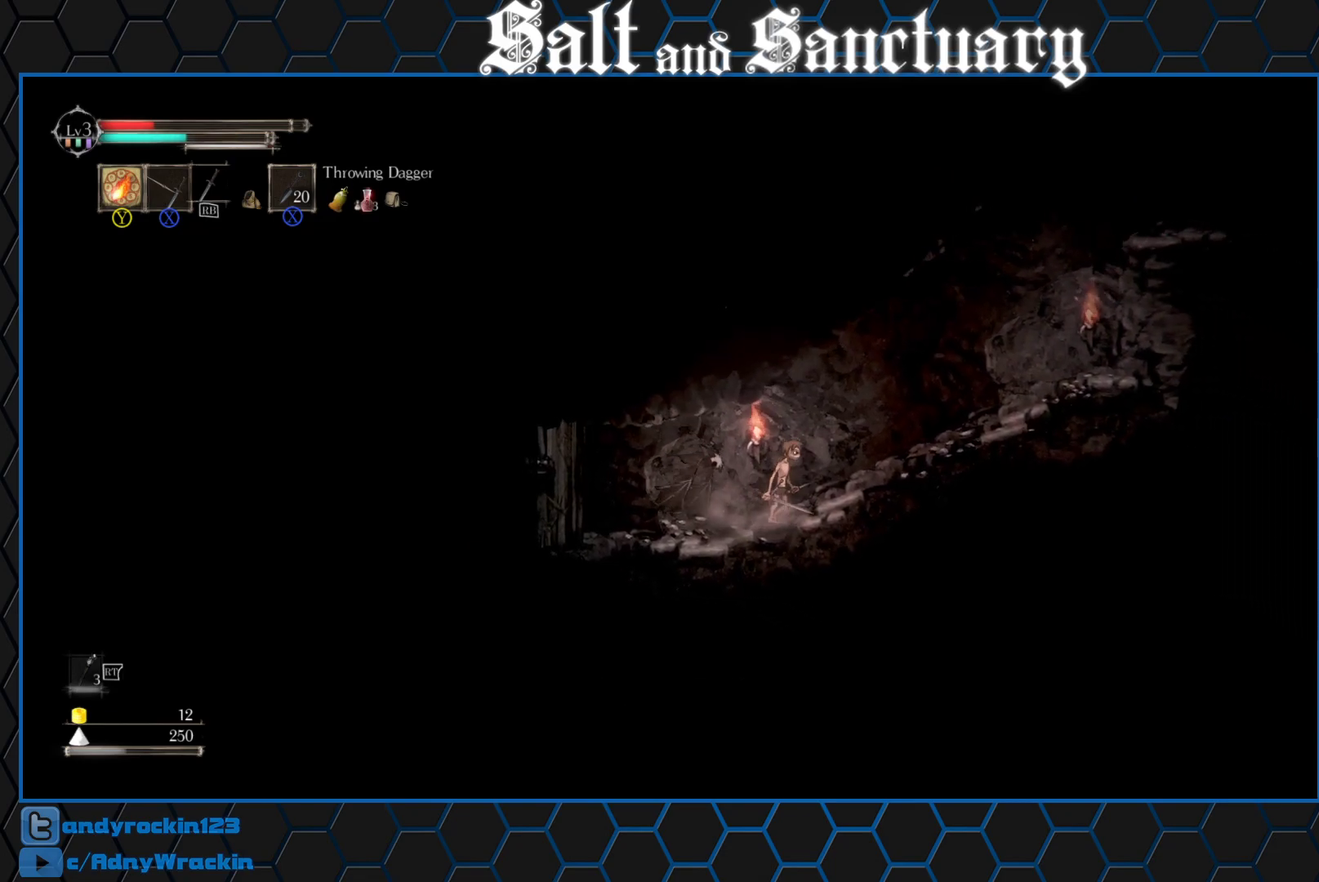
{"buttons": [], "left_stick": "left", "events": [[267, "left_stick", "center"], [500, "left_stick", "left"]]}
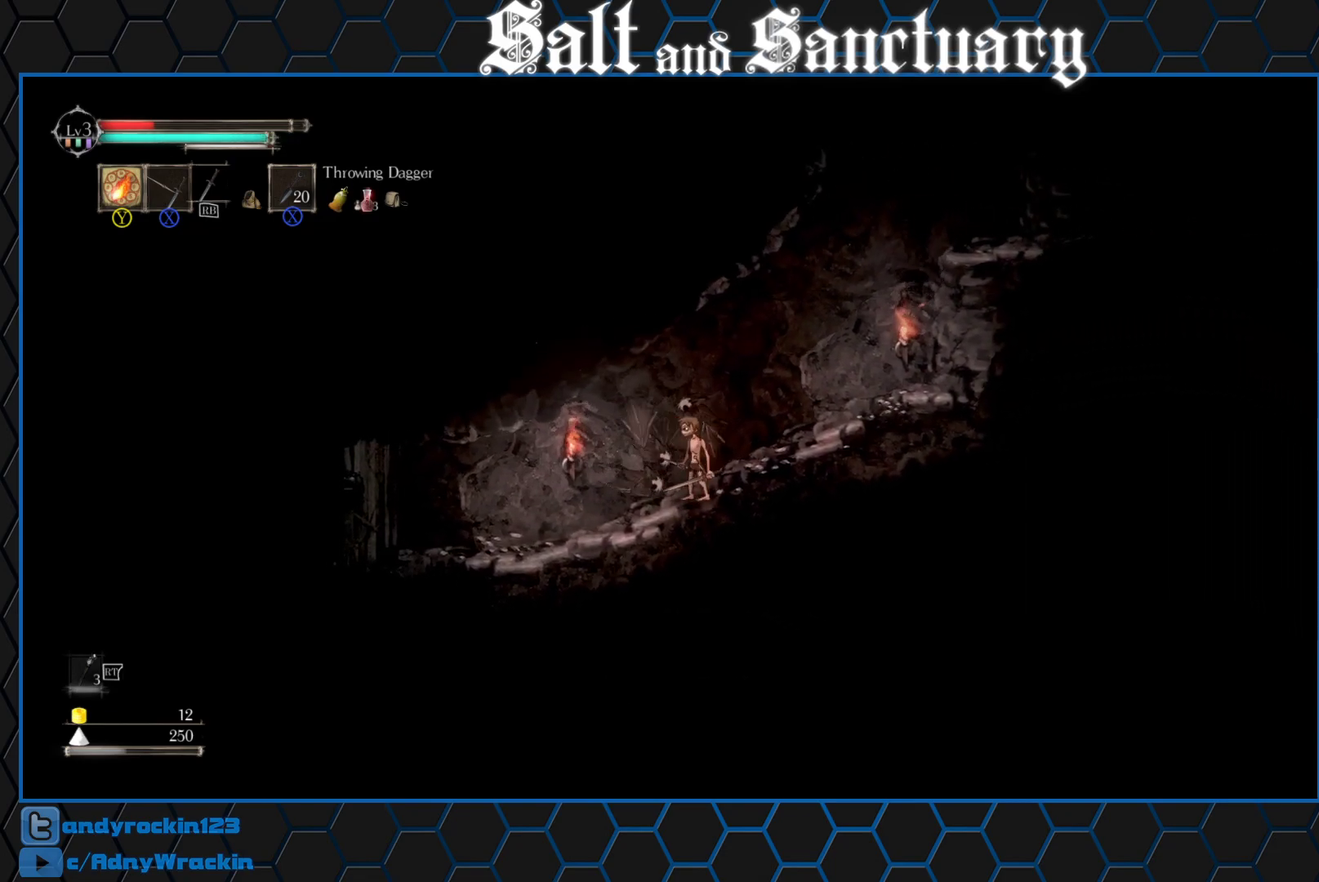
{"buttons": [], "left_stick": "left", "events": [[67, "B", "down"], [150, "B", "up"], [450, "left_stick", "up-left"], [500, "left_stick", "left"]]}
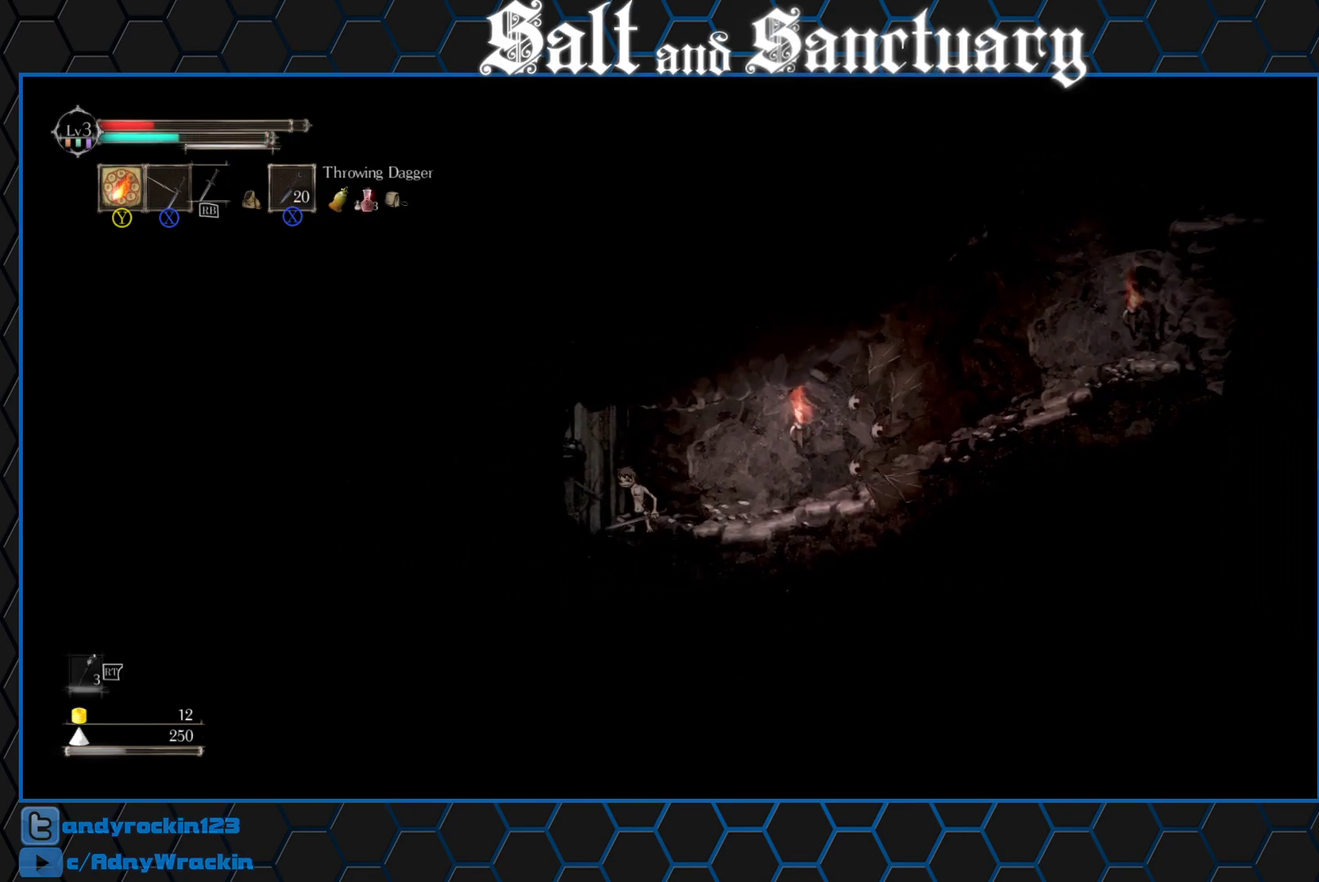
{"buttons": [], "left_stick": "left", "events": []}
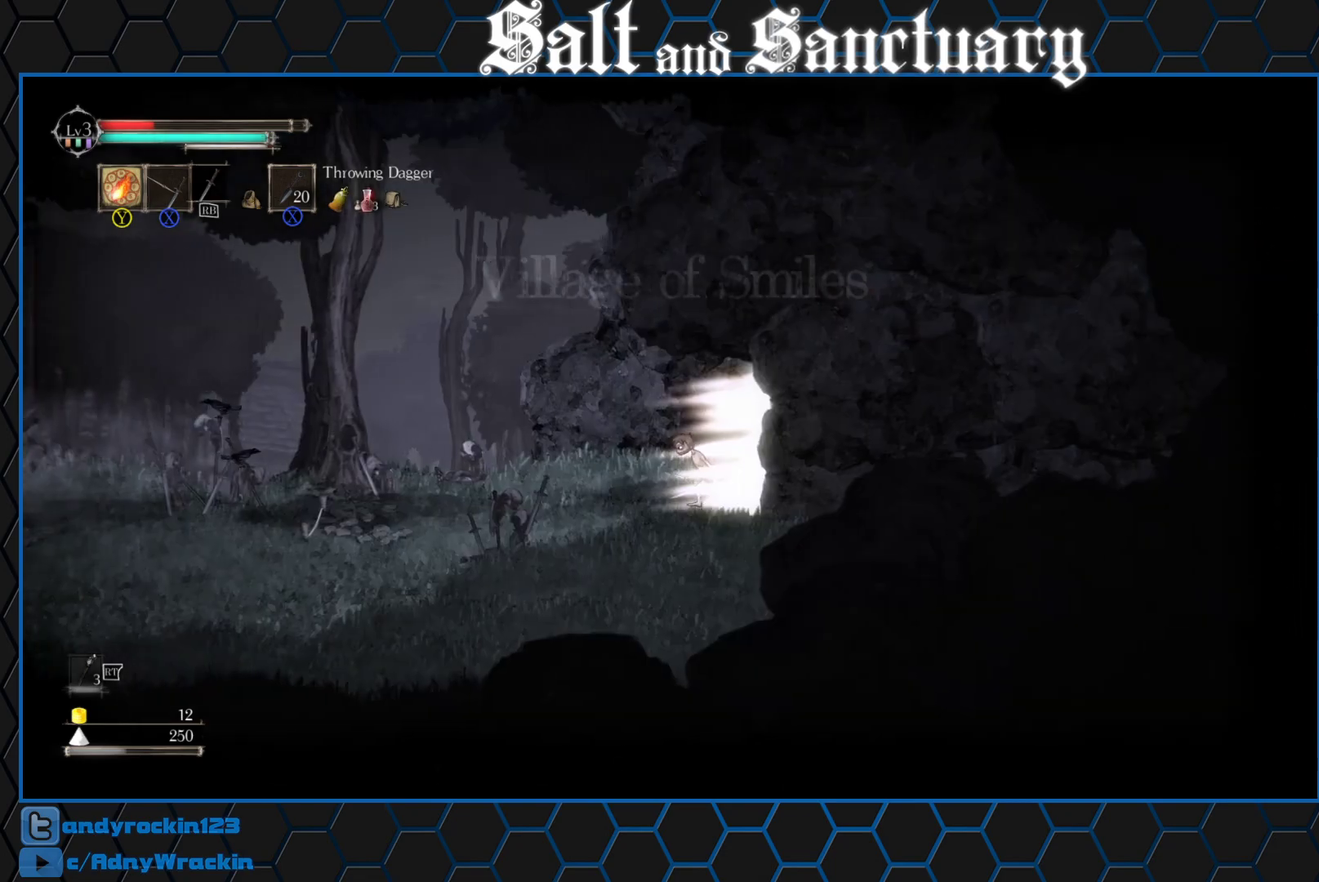
{"buttons": [], "left_stick": "left", "events": [[250, "left_stick", "center"], [283, "Y", "down"], [333, "Y", "up"], [333, "left_stick", "up-left"], [500, "left_stick", "left"]]}
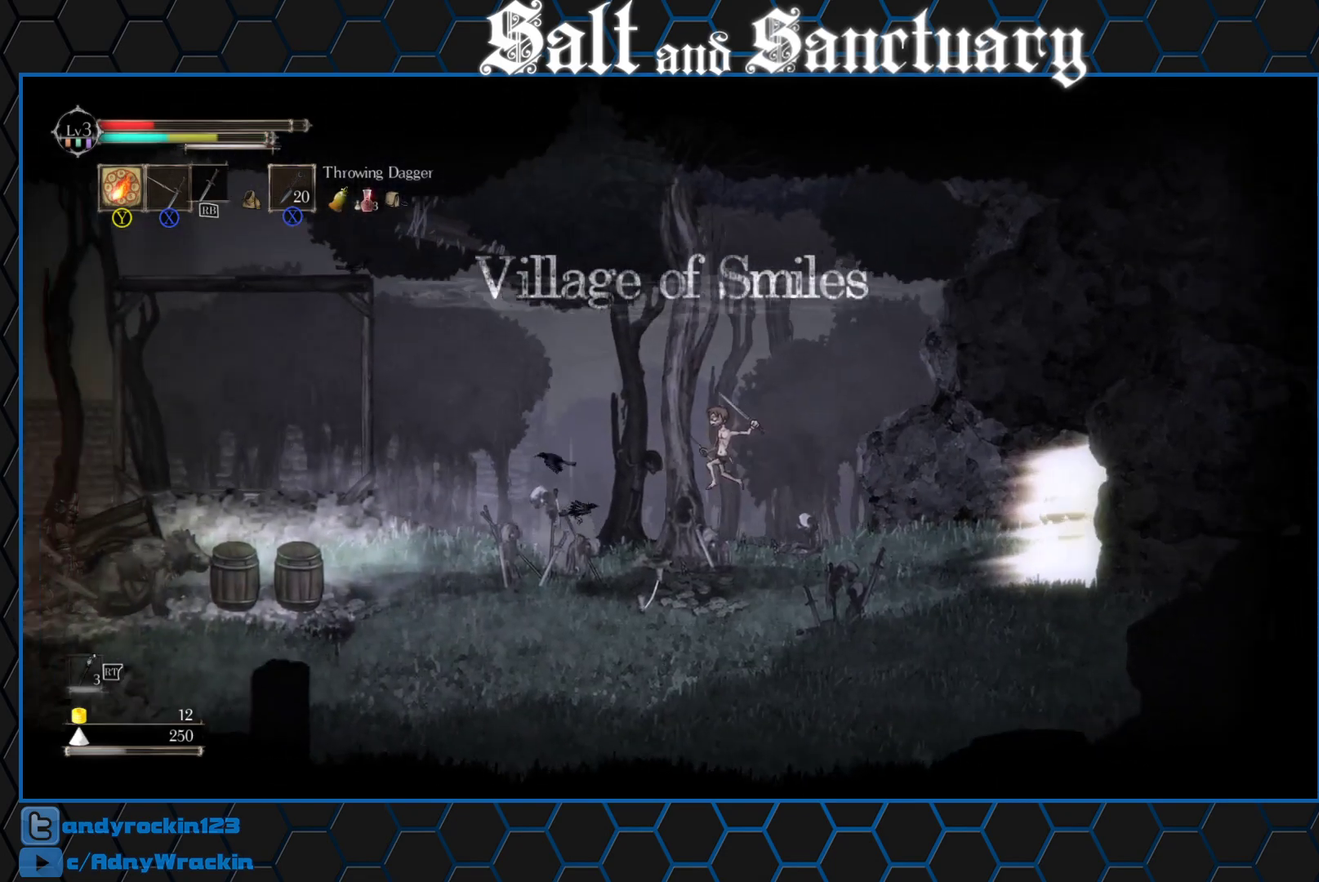
{"buttons": [], "left_stick": "left", "events": []}
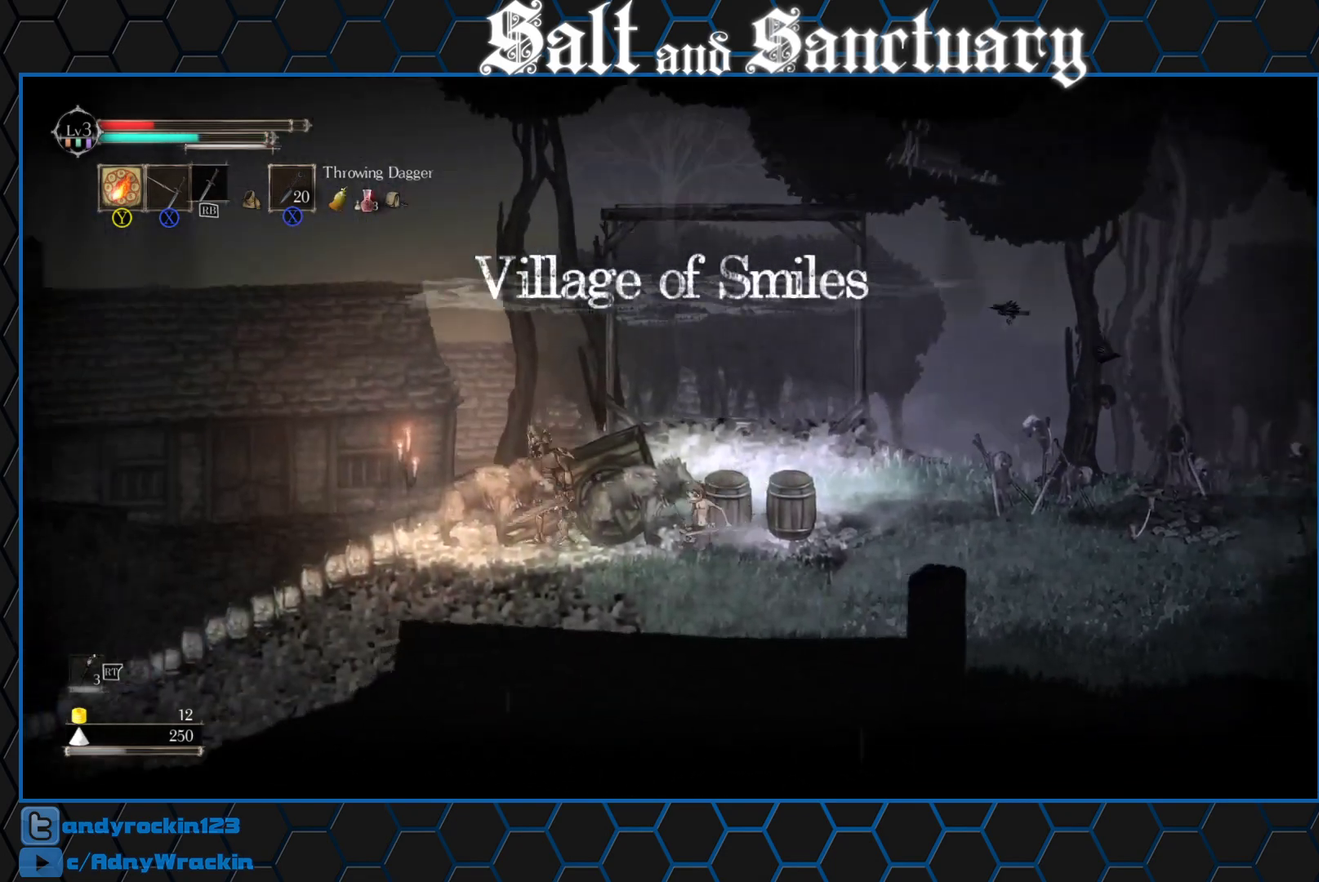
{"buttons": [], "left_stick": "center", "events": [[83, "B", "down"], [167, "B", "up"], [467, "left_stick", "center"]]}
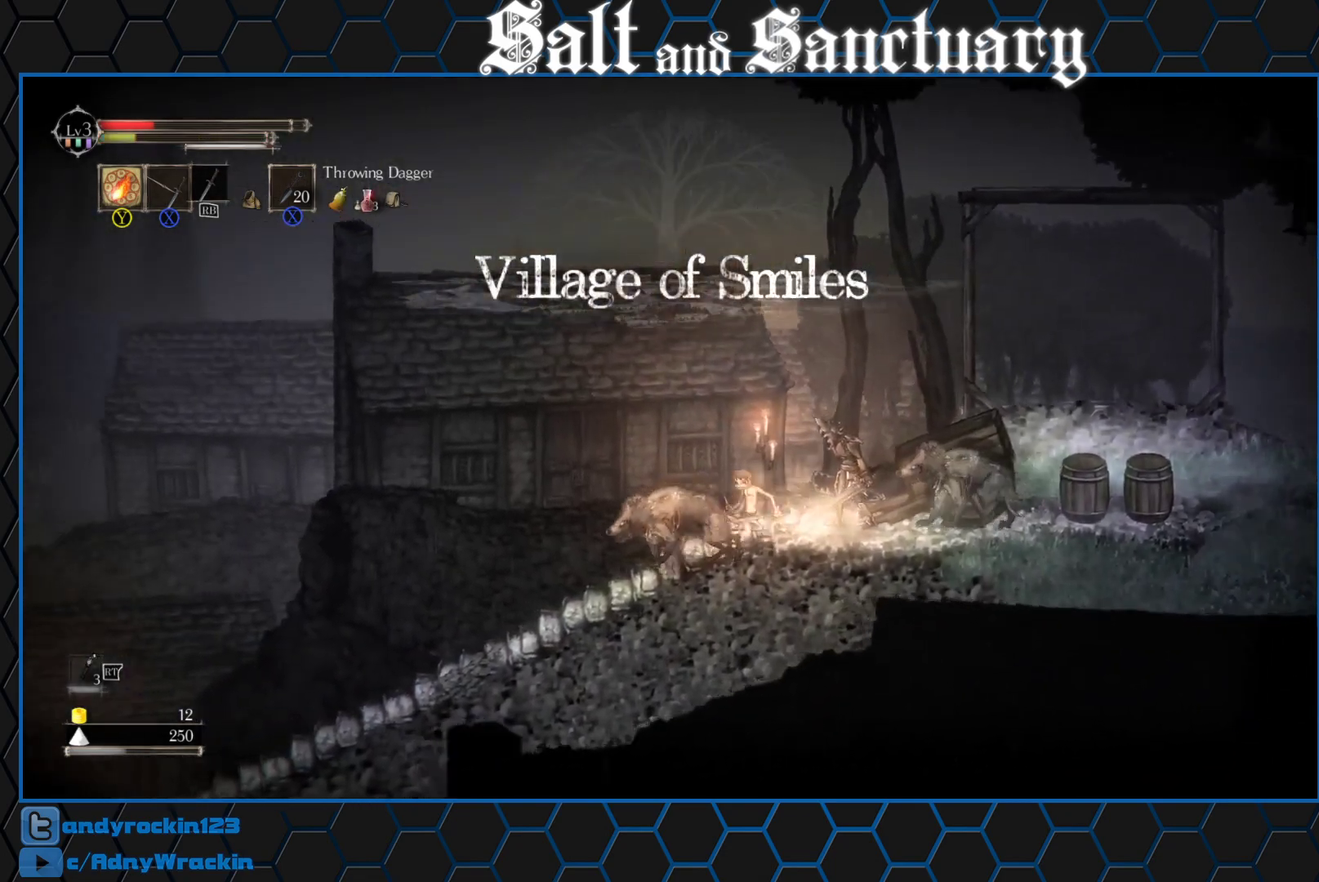
{"buttons": [], "left_stick": "left", "events": [[17, "Y", "down"], [67, "Y", "up"], [83, "left_stick", "up-left"], [200, "left_stick", "left"]]}
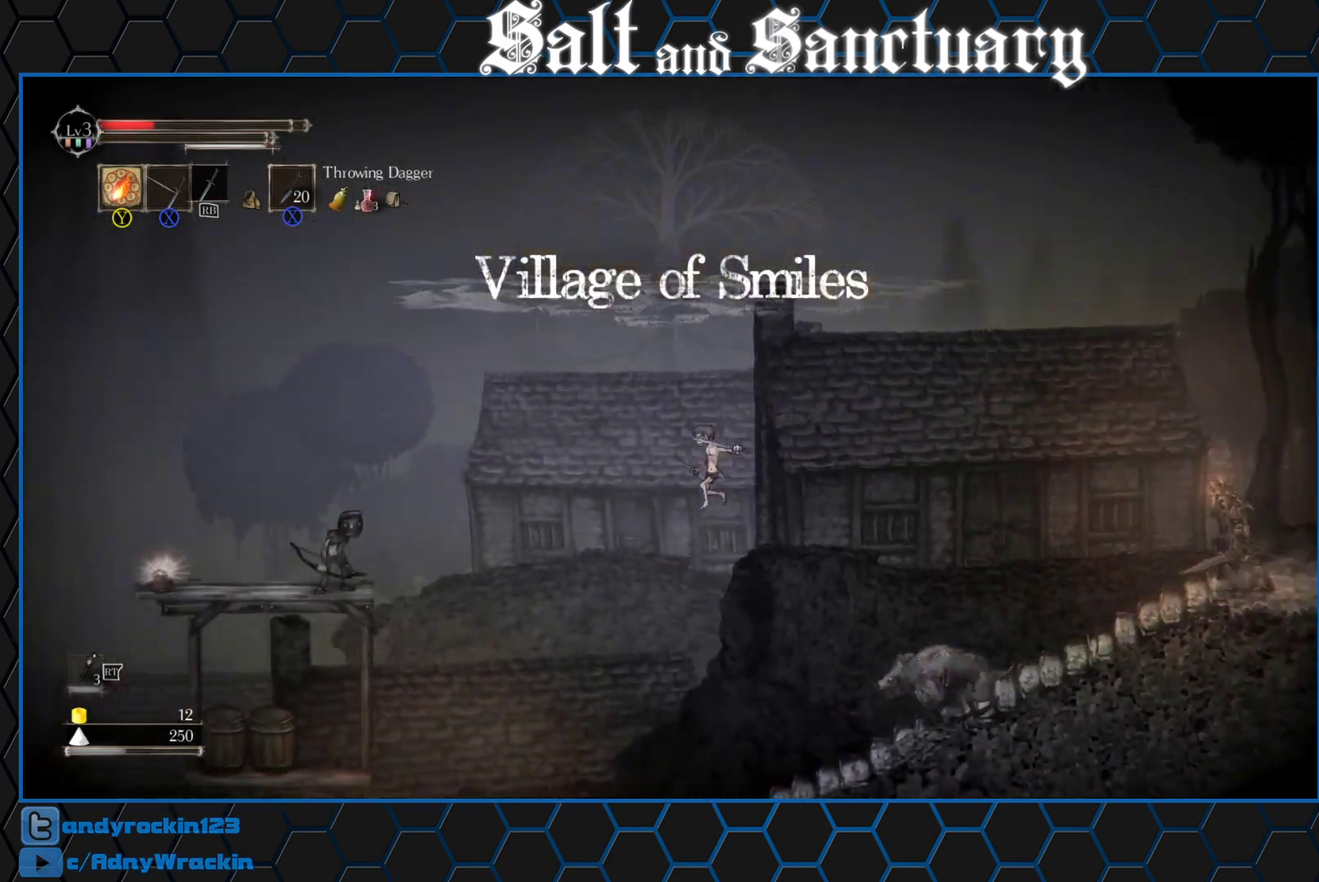
{"buttons": ["Y"], "left_stick": "center", "events": [[300, "left_stick", "center"], [483, "Y", "down"]]}
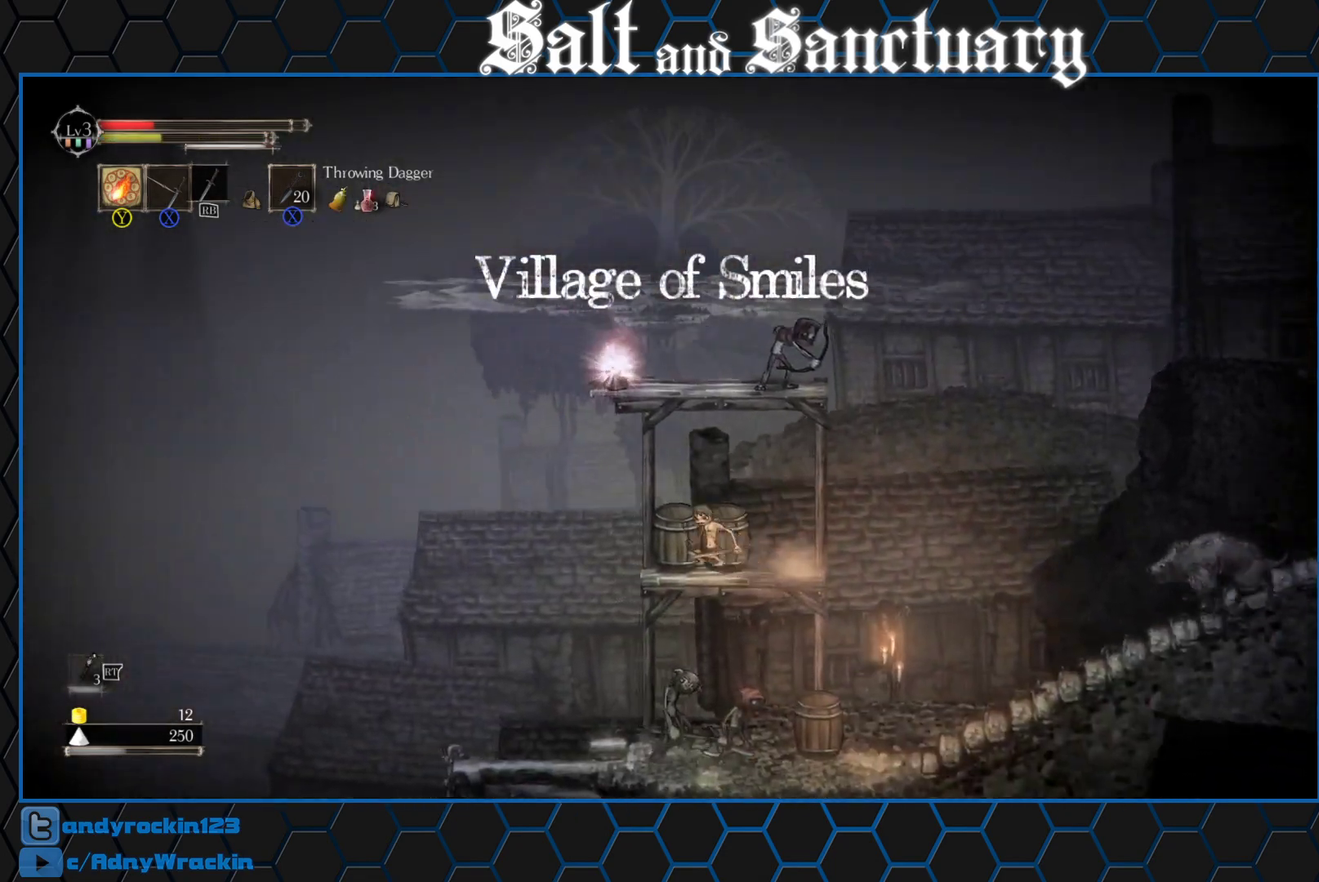
{"buttons": [], "left_stick": "left", "events": [[33, "left_stick", "left"], [50, "Y", "up"]]}
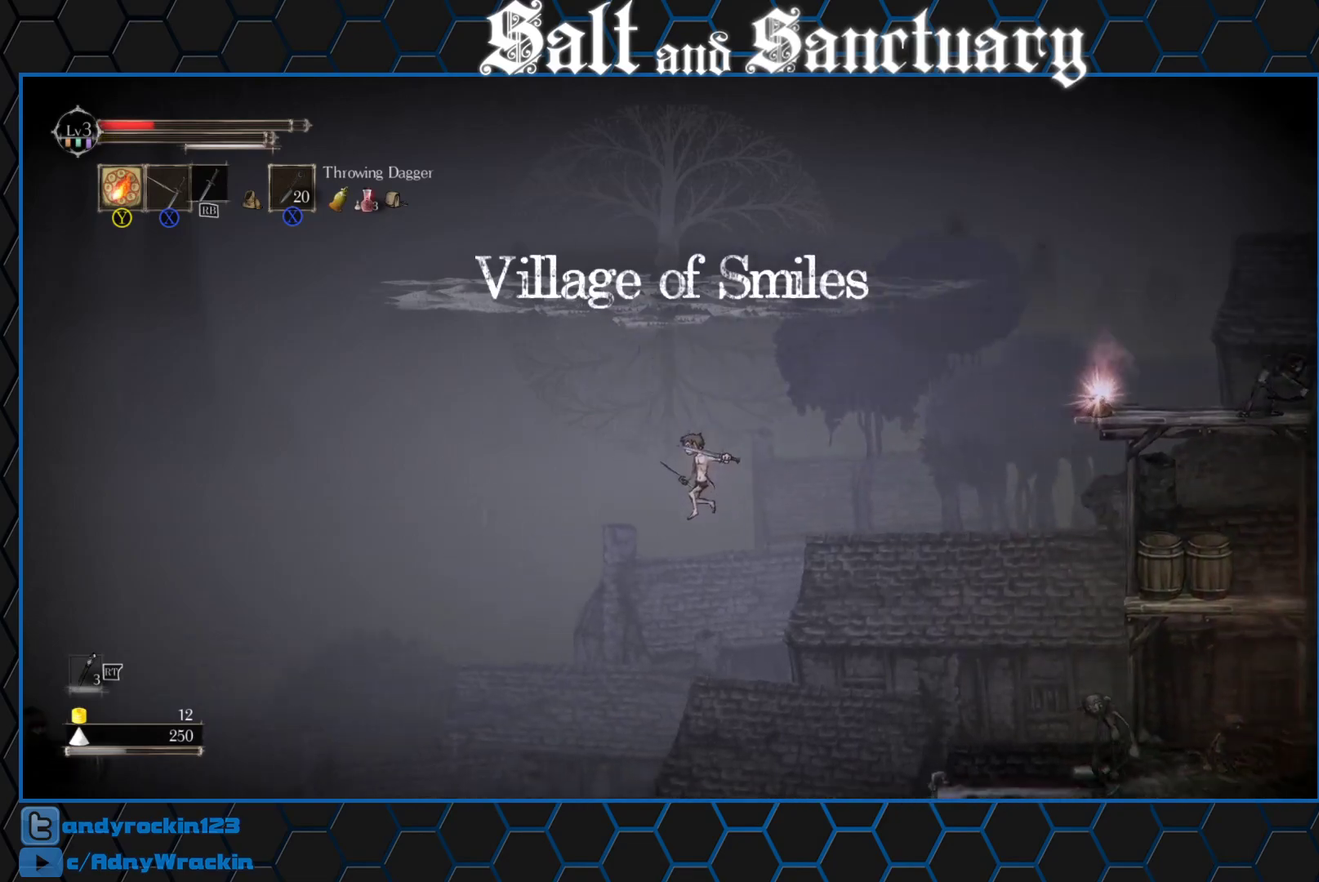
{"buttons": [], "left_stick": "left", "events": []}
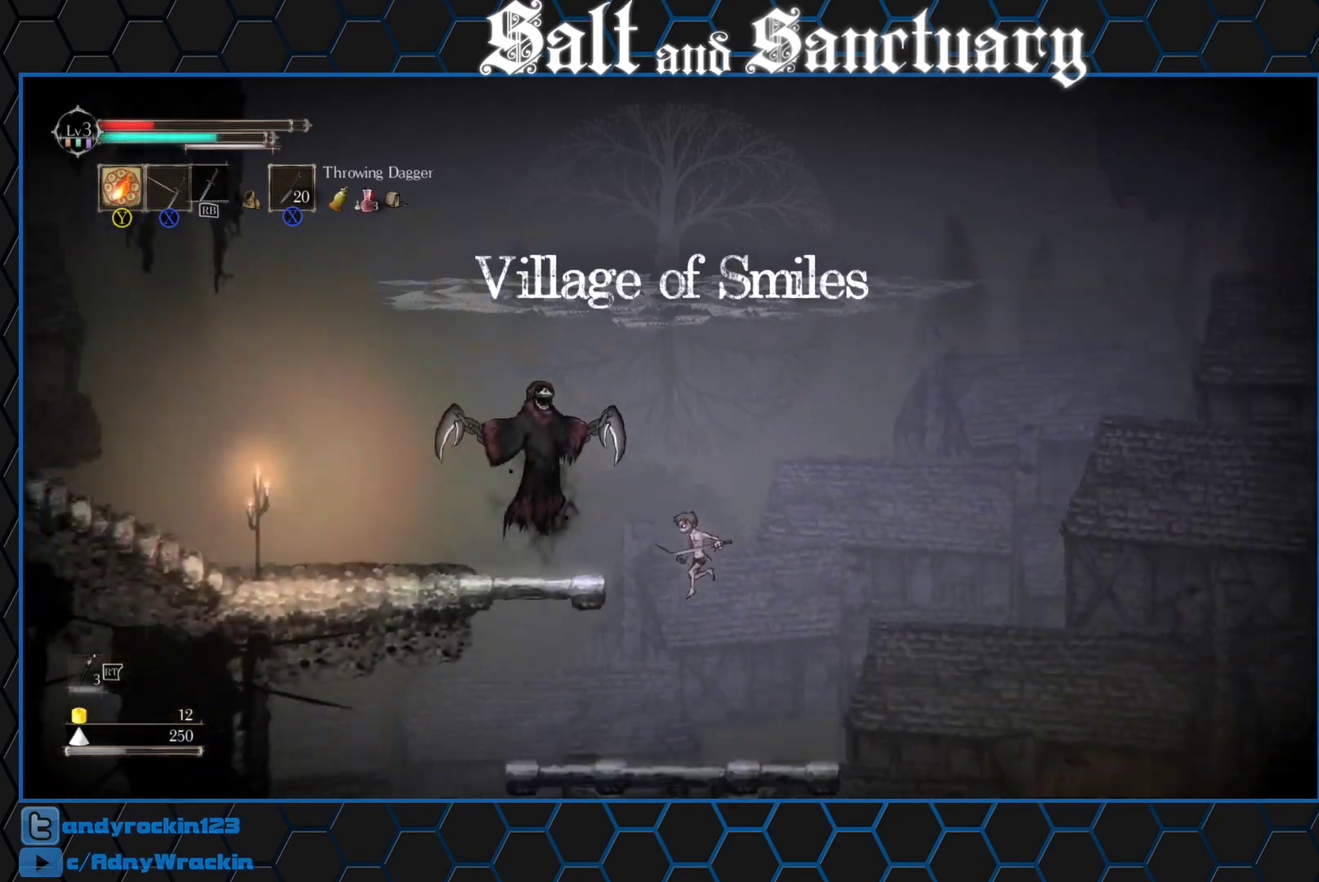
{"buttons": [], "left_stick": "left", "events": [[50, "left_stick", "center"], [183, "Y", "down"], [267, "Y", "up"], [267, "left_stick", "left"]]}
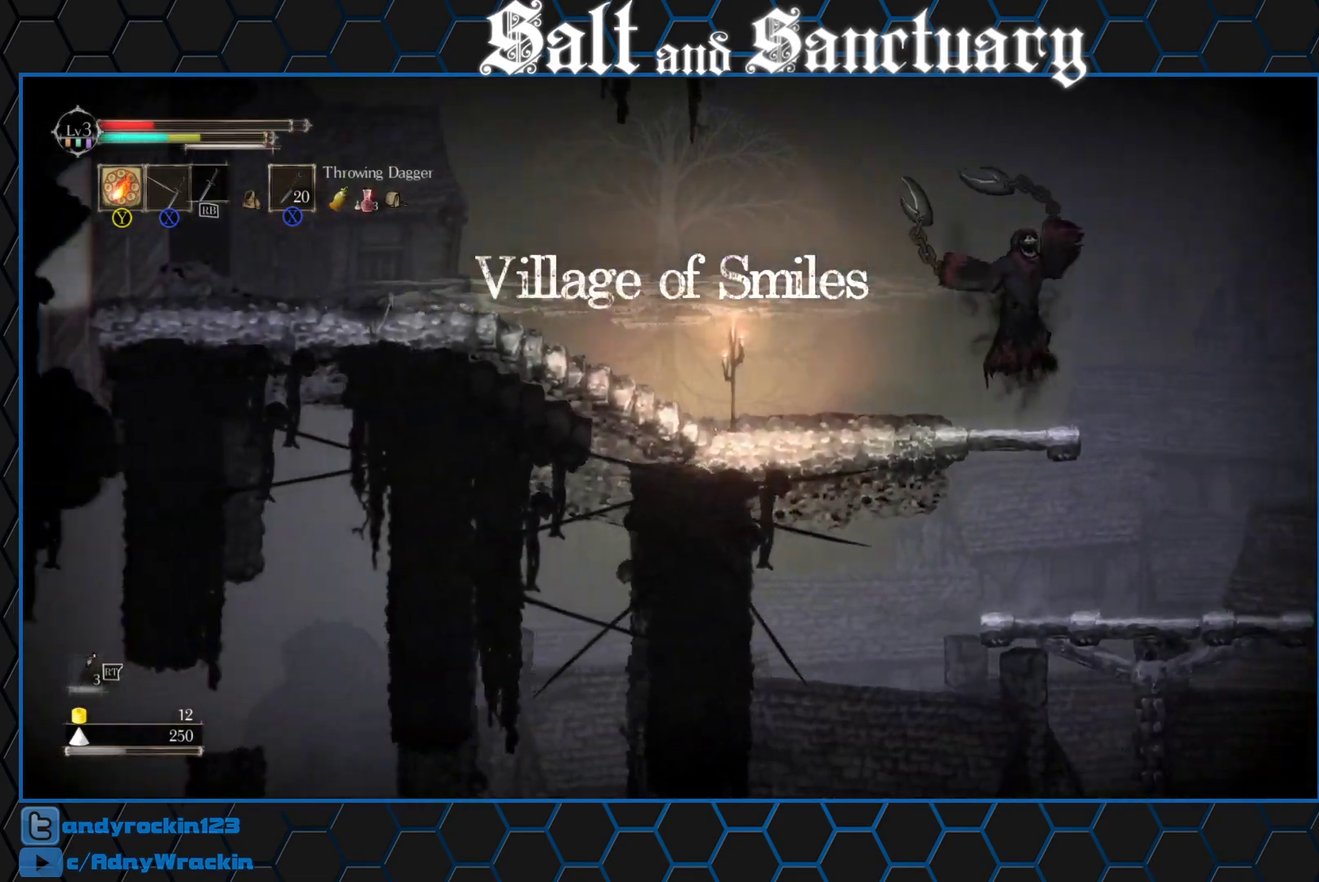
{"buttons": [], "left_stick": "left", "events": []}
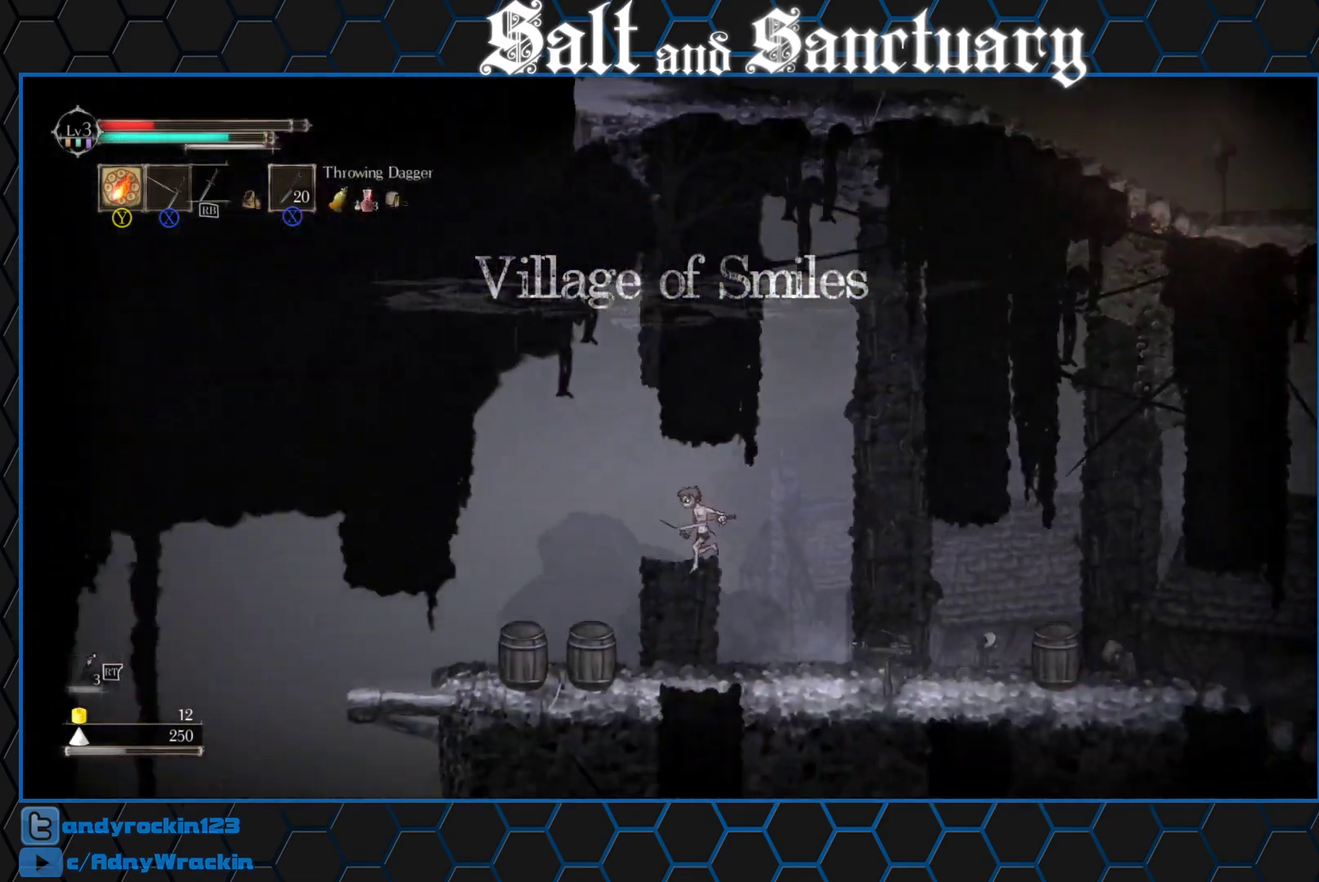
{"buttons": [], "left_stick": "right", "events": [[200, "B", "down"], [267, "left_stick", "up-left"], [283, "B", "up"], [383, "left_stick", "right"]]}
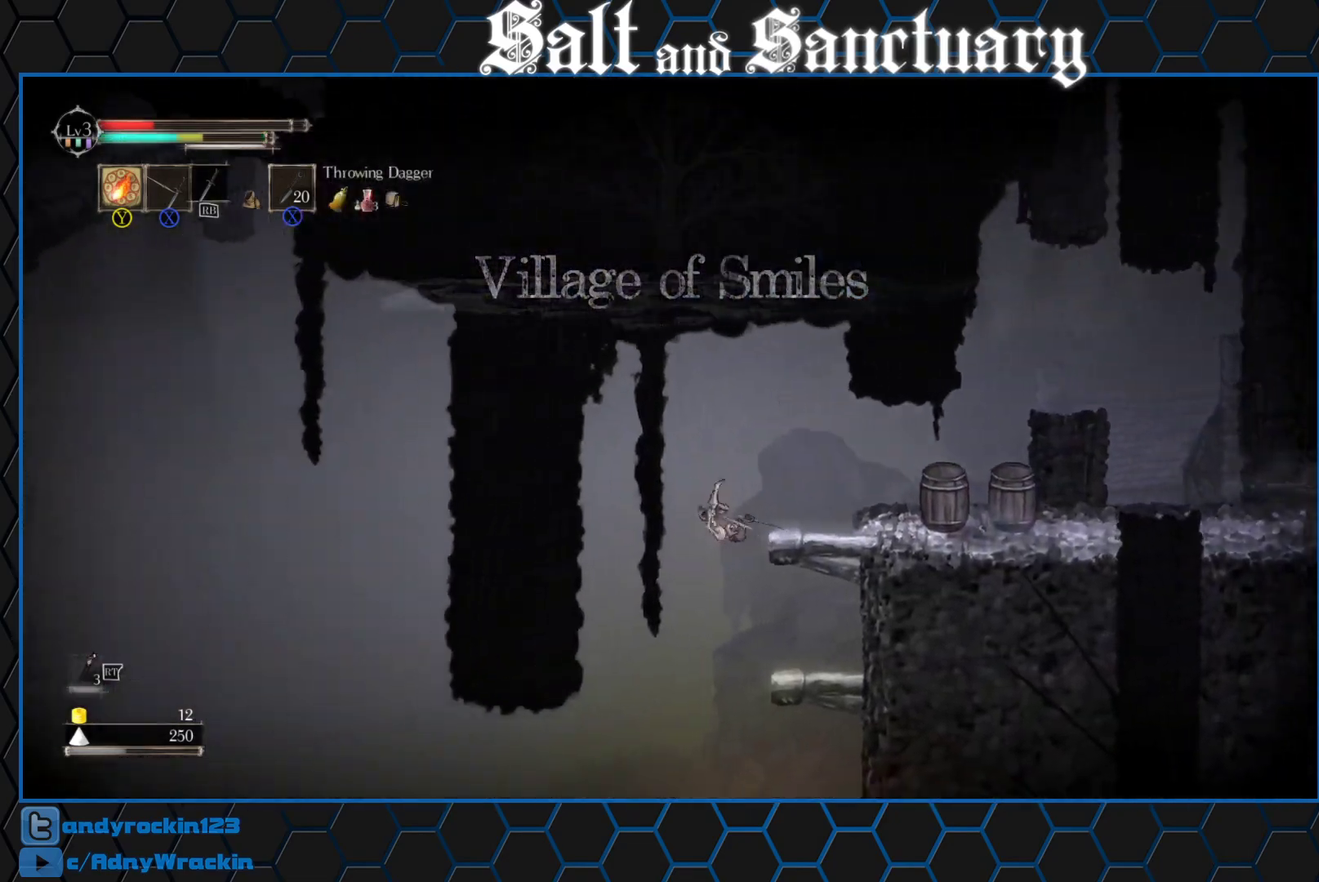
{"buttons": [], "left_stick": "right", "events": []}
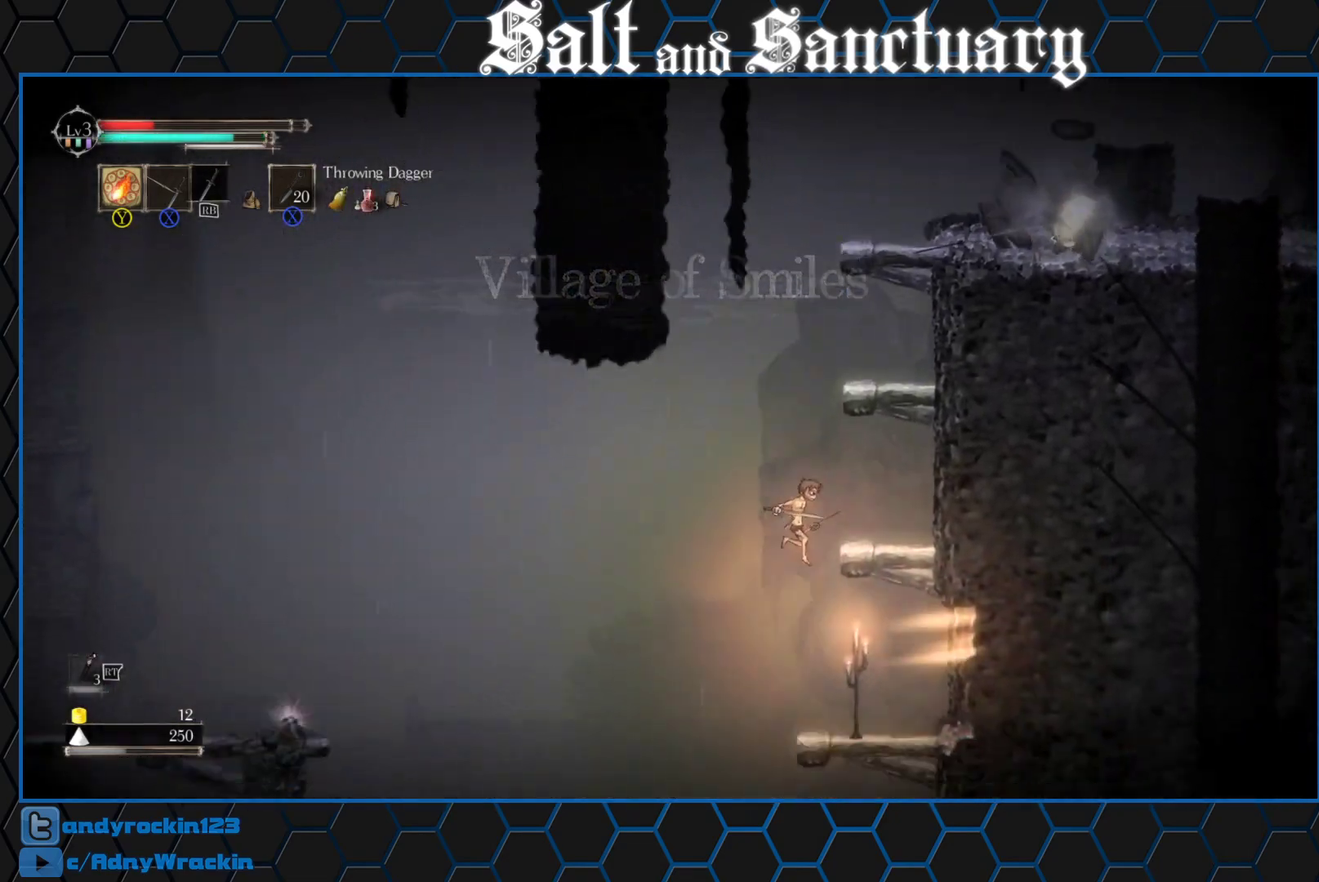
{"buttons": [], "left_stick": "right", "events": [[33, "left_stick", "center"], [183, "Y", "down"], [233, "left_stick", "right"], [250, "Y", "up"]]}
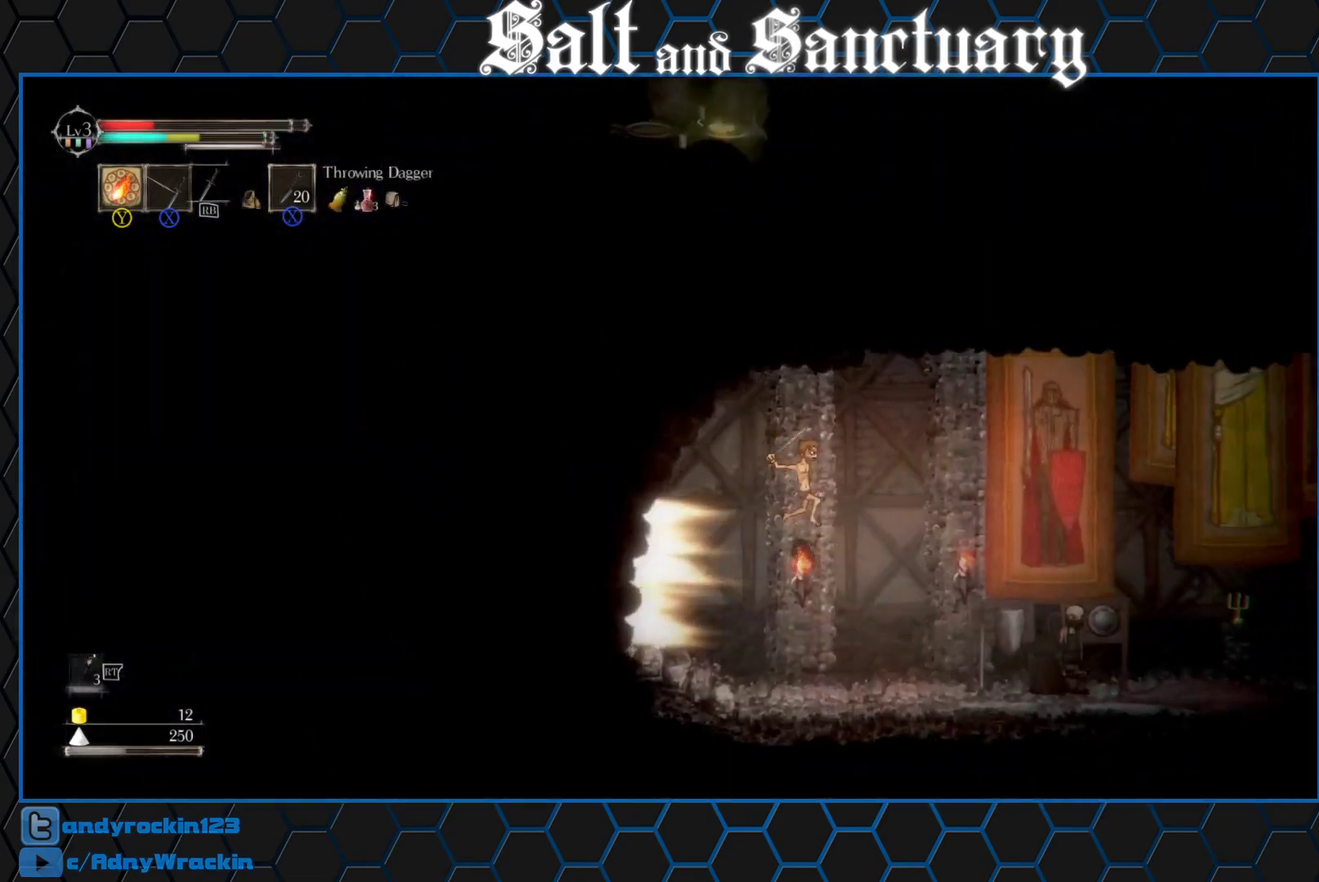
{"buttons": ["Y"], "left_stick": "center", "events": [[233, "left_stick", "center"], [483, "Y", "down"]]}
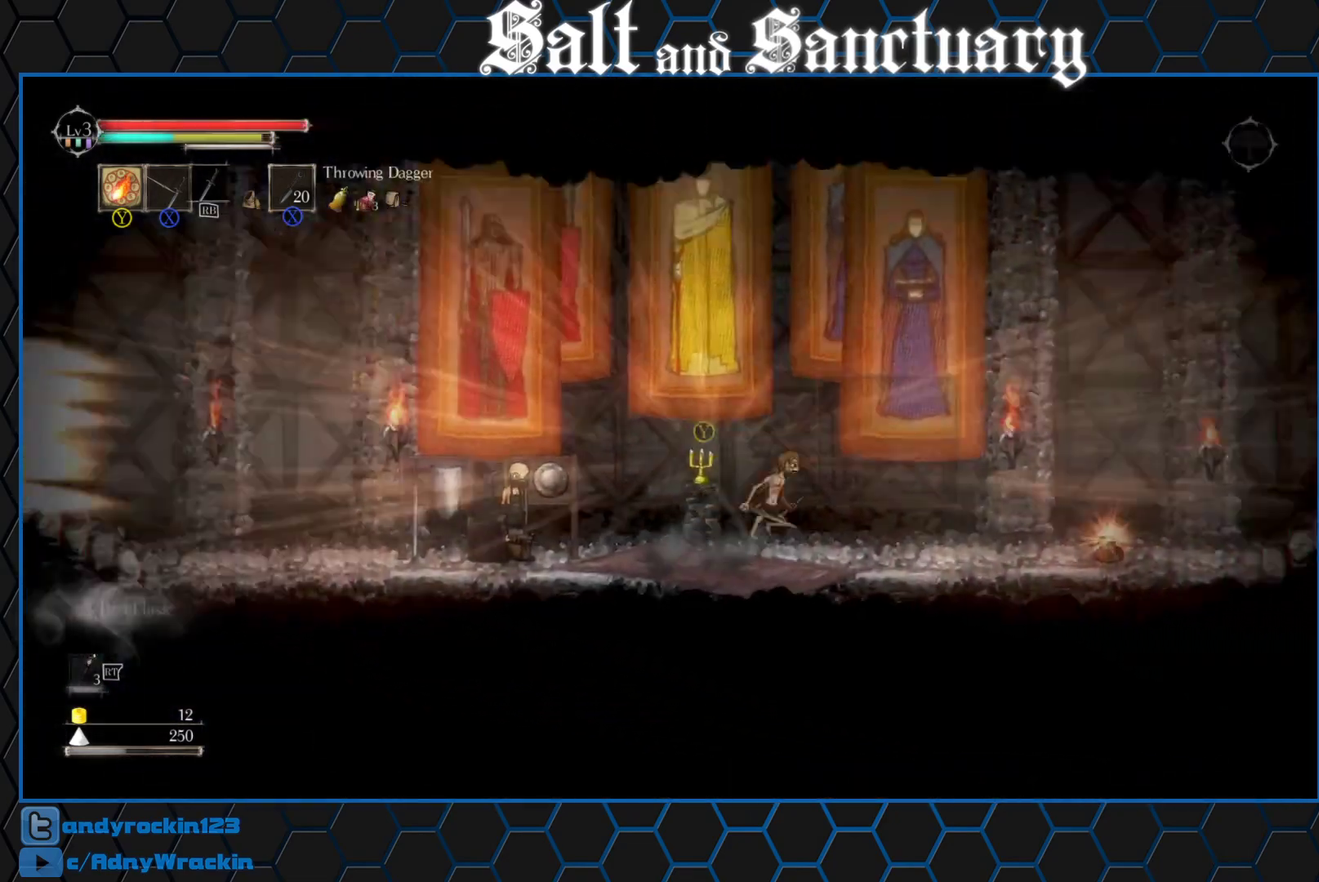
{"buttons": [], "left_stick": "center", "events": [[83, "Y", "up"], [267, "A", "down"], [400, "A", "up"]]}
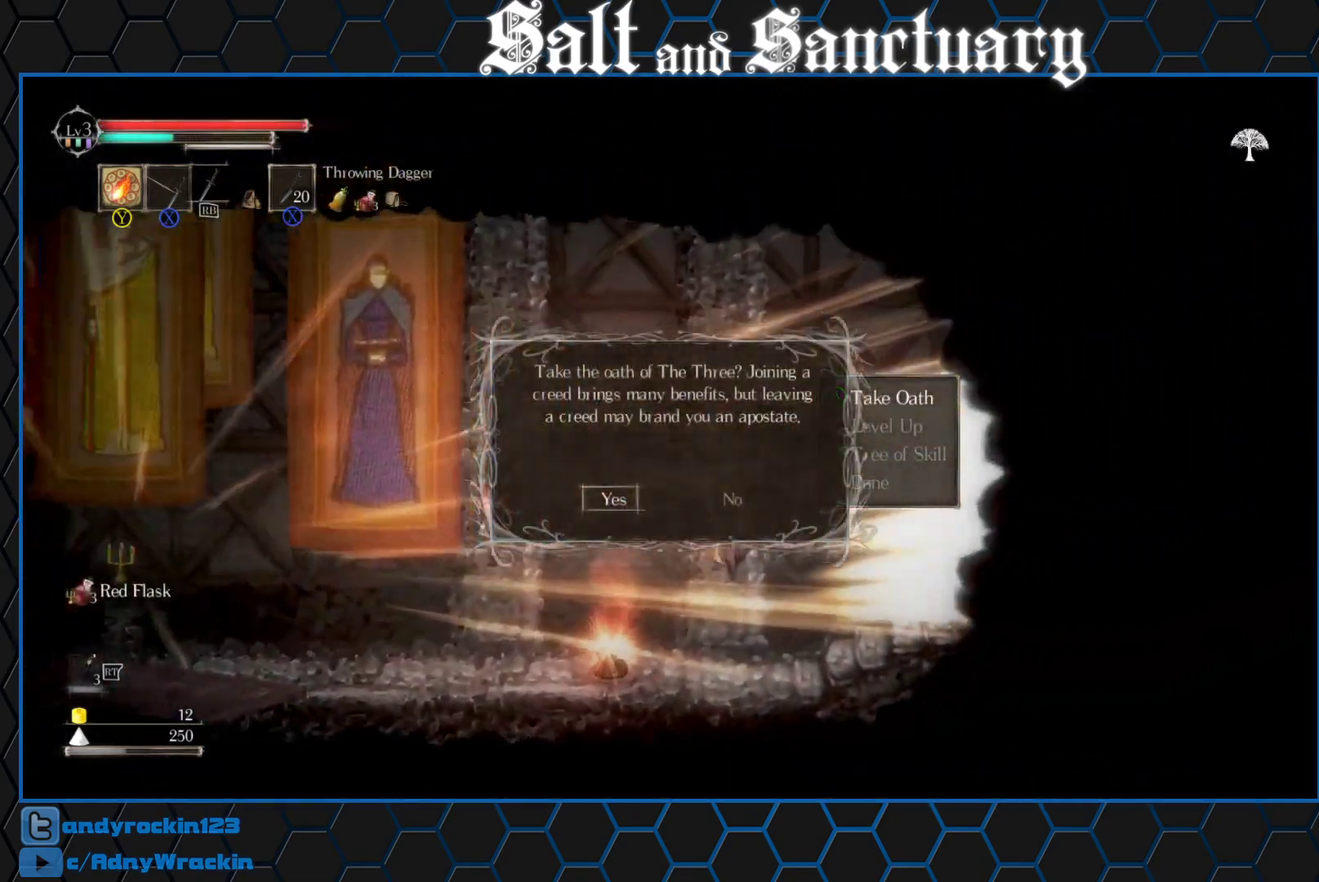
{"buttons": [], "left_stick": "center", "events": [[50, "A", "down"], [167, "A", "up"], [383, "DPAD_UP", "down"], [433, "DPAD_UP", "up"]]}
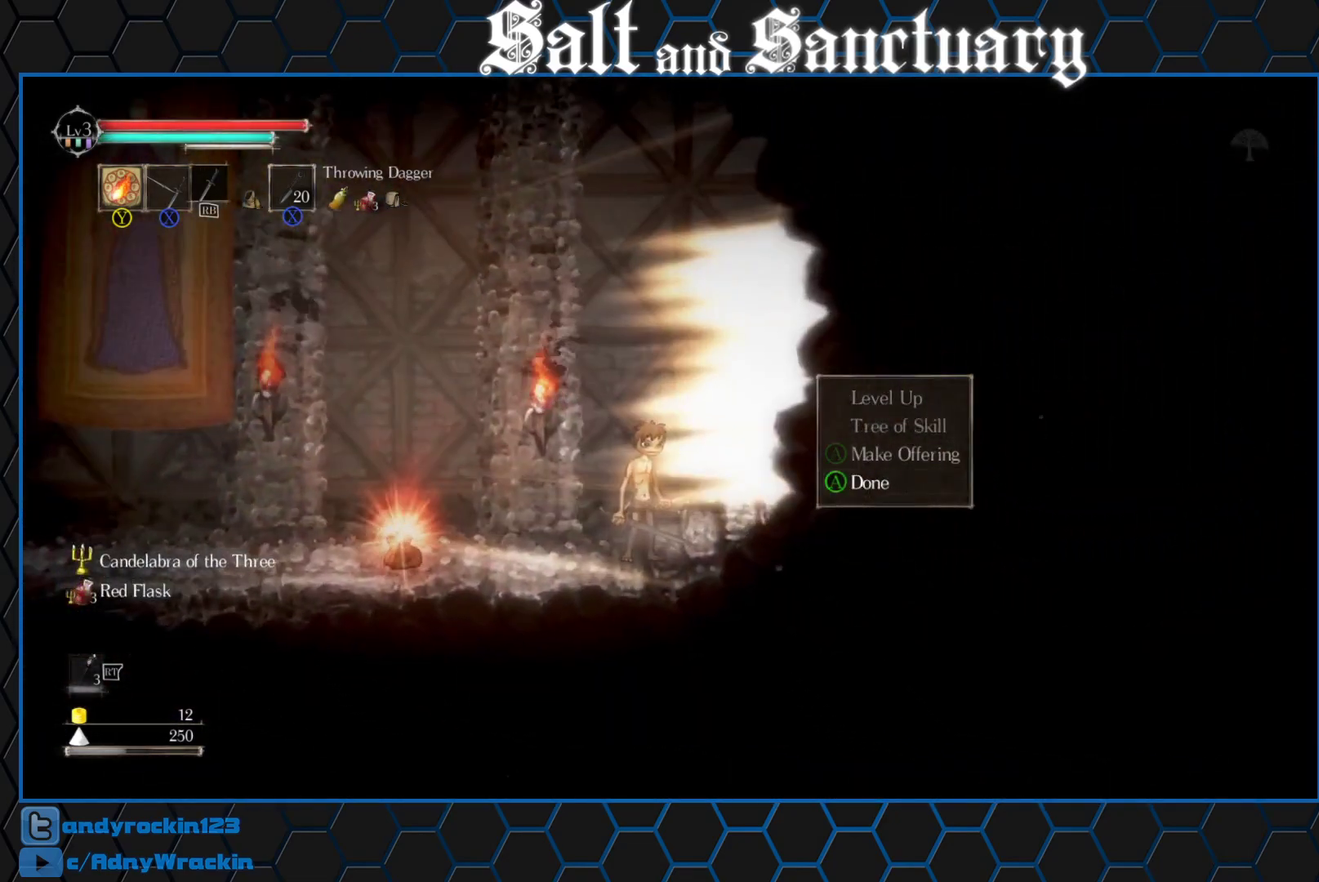
{"buttons": ["A"], "left_stick": "center", "events": [[17, "DPAD_UP", "down"], [83, "DPAD_UP", "up"], [150, "A", "down"], [200, "A", "up"], [250, "A", "down"], [300, "A", "up"], [367, "A", "down"]]}
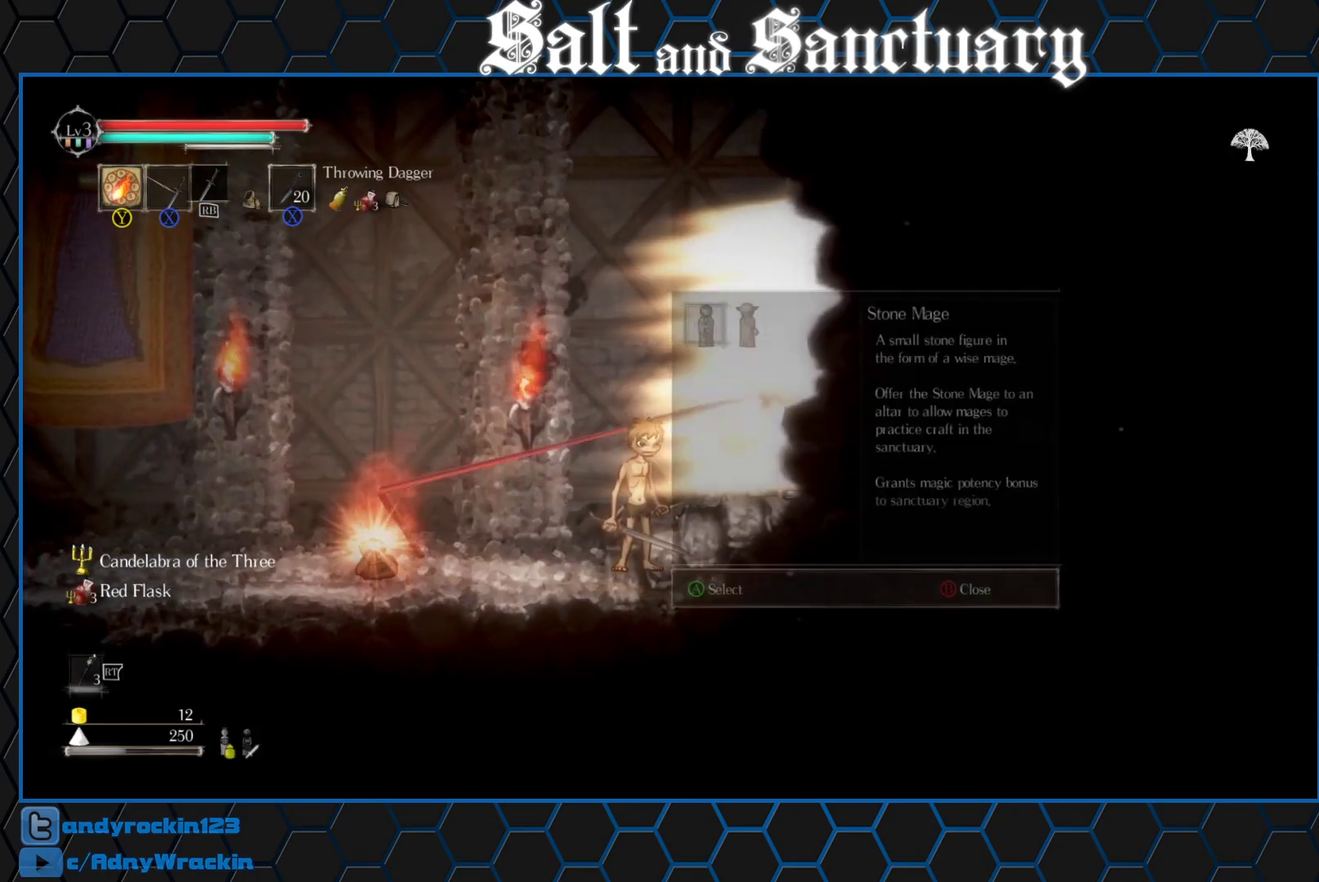
{"buttons": ["B"], "left_stick": "right", "events": [[17, "A", "up"], [67, "A", "down"], [117, "A", "up"], [167, "A", "down"], [233, "A", "up"], [300, "B", "down"], [383, "left_stick", "right"], [400, "B", "up"], [467, "B", "down"]]}